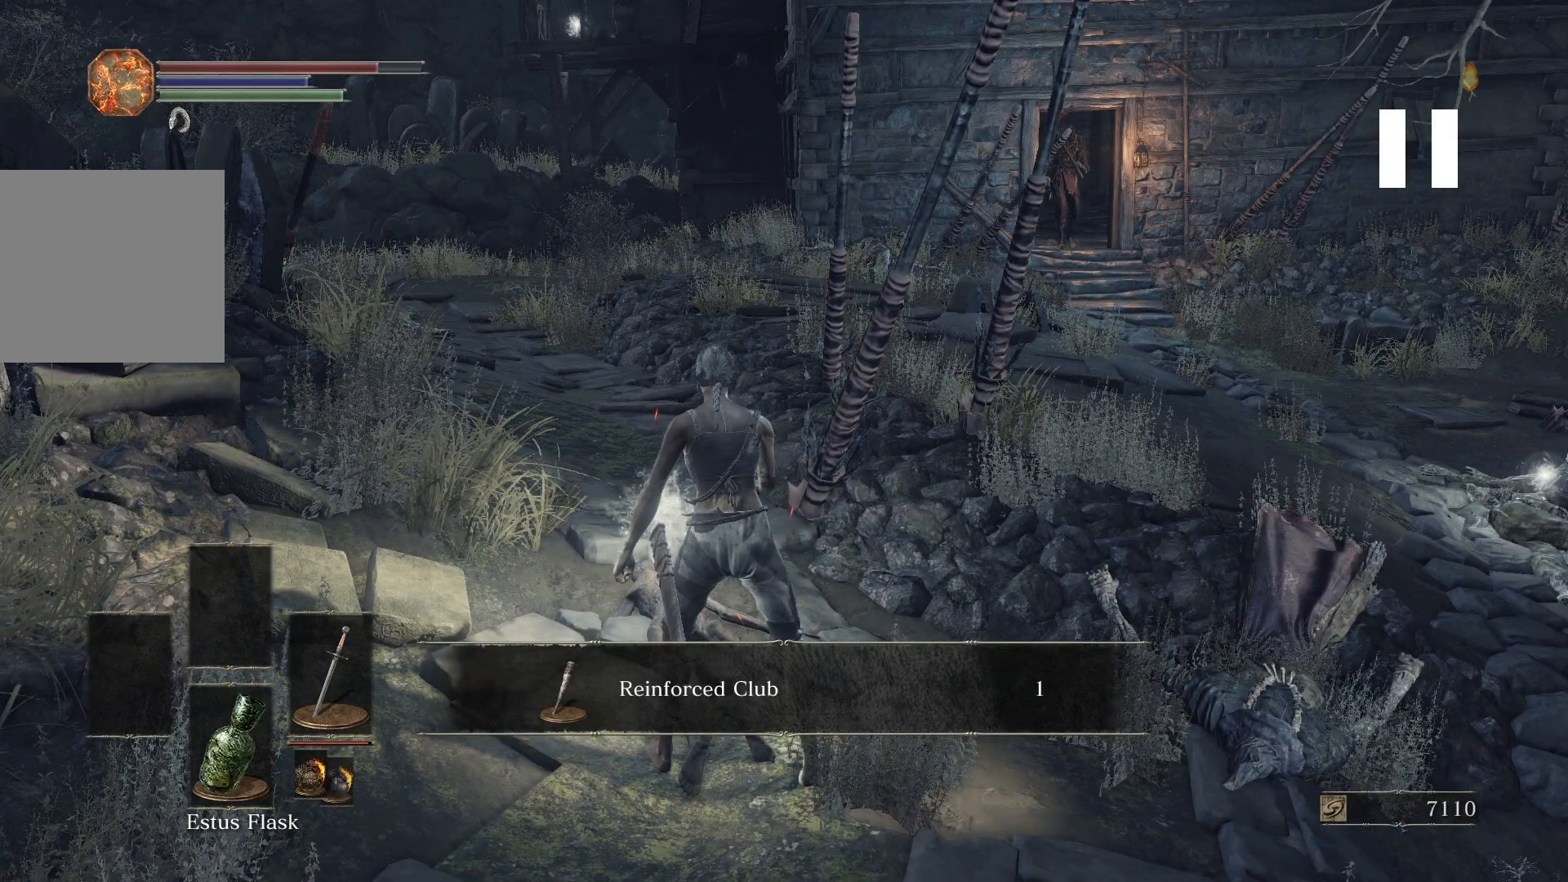
Gameplay with a controller (Xbox layout); each line is a JSON object with the inputs held at the frame after it. "events" lists button and stick changes between this image and that frame as [ms after this image, input, new state], when the widget could be followed in between.
{"buttons": [], "left_stick": "center", "right_stick": "center", "events": []}
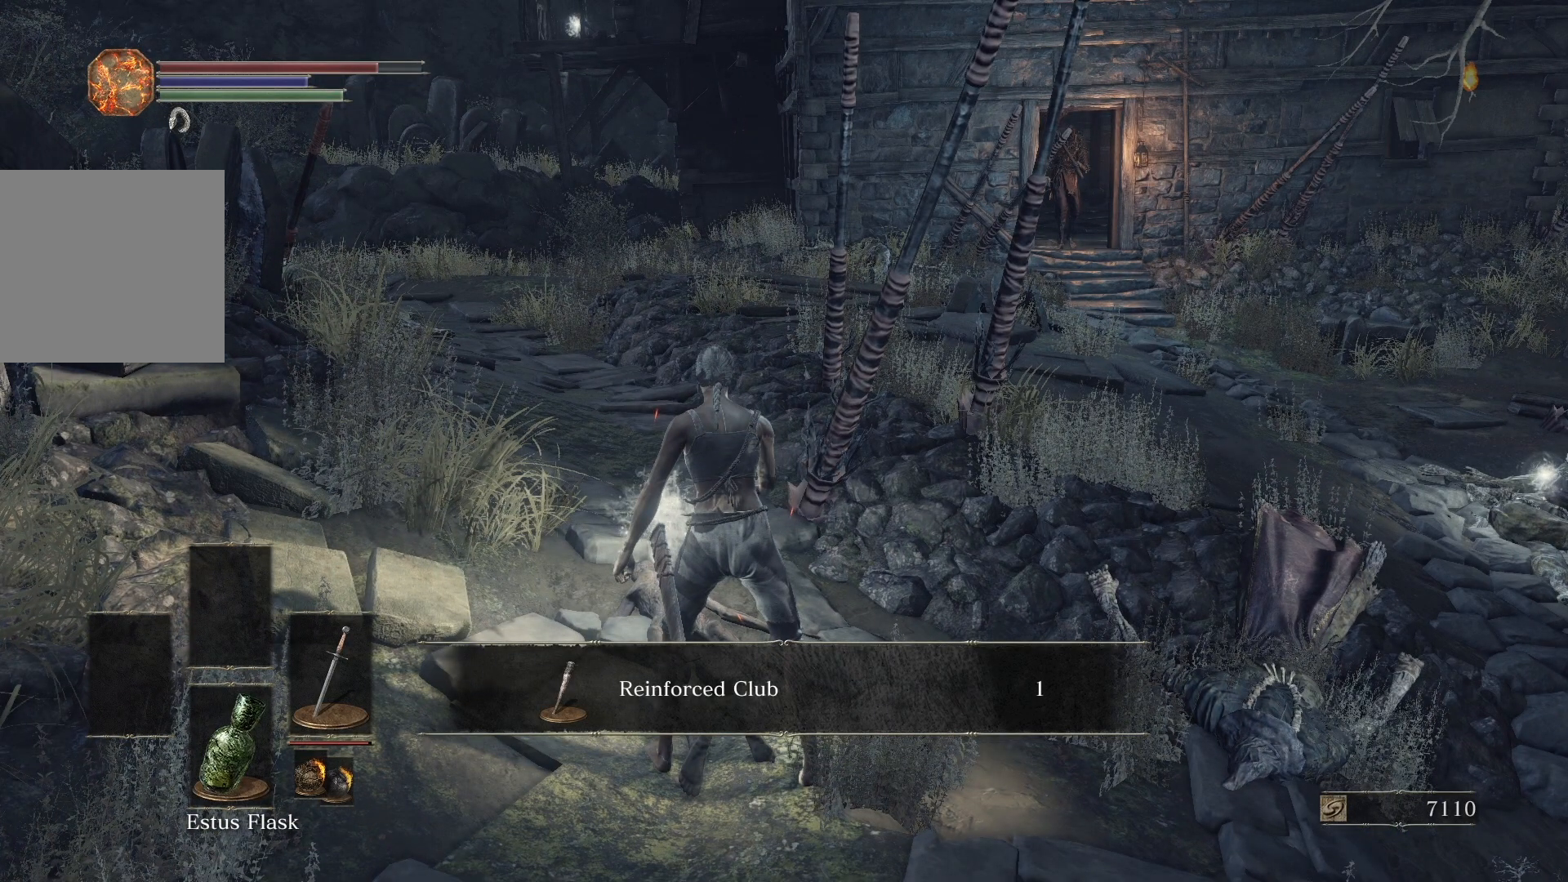
{"buttons": [], "left_stick": "center", "right_stick": "center", "events": [[383, "A", "down"], [450, "A", "up"]]}
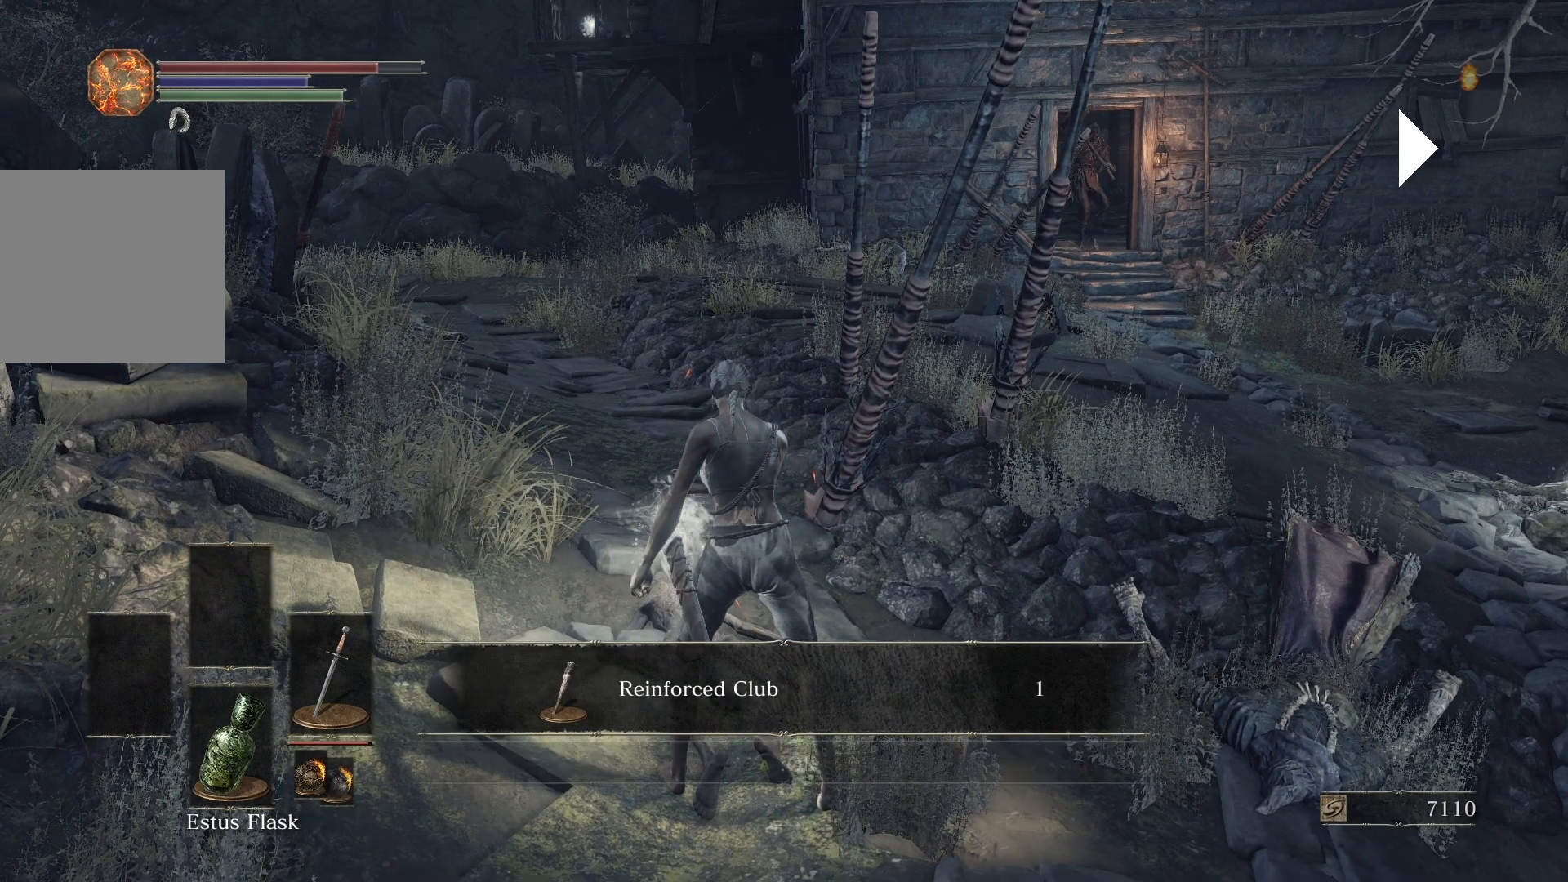
{"buttons": ["A"], "left_stick": "down-right", "right_stick": "center", "events": [[17, "A", "down"], [83, "A", "up"], [217, "right_stick", "down-right"], [283, "A", "down"], [317, "left_stick", "down-right"], [383, "right_stick", "center"]]}
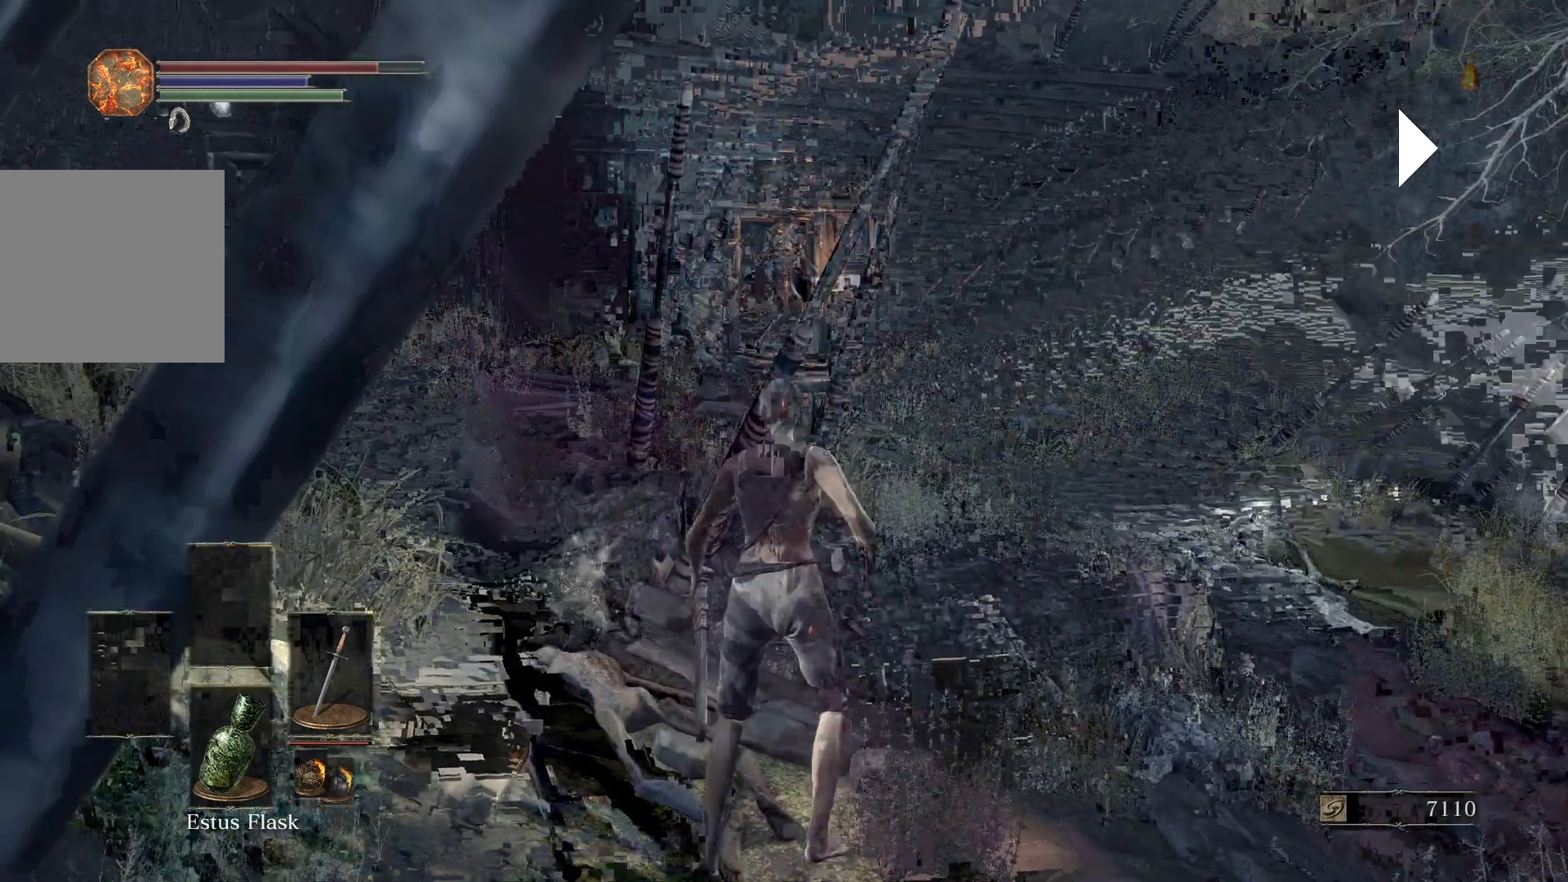
{"buttons": ["A", "B"], "left_stick": "up-right", "right_stick": "center", "events": [[367, "left_stick", "up-right"], [400, "B", "down"]]}
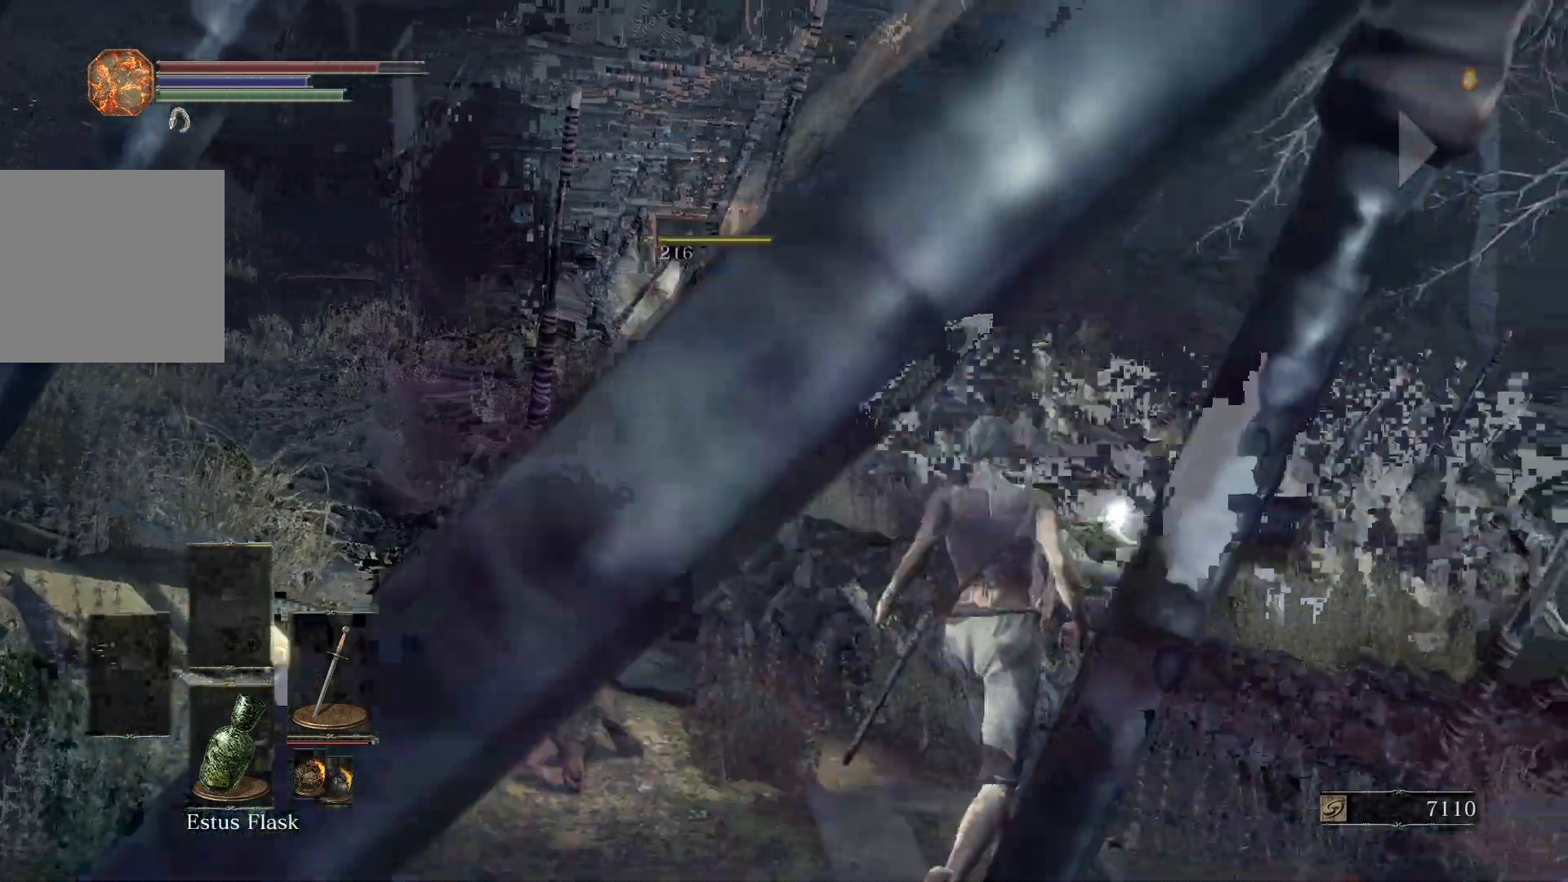
{"buttons": ["A", "B"], "left_stick": "up-right", "right_stick": "center", "events": [[300, "right_stick", "up"], [433, "right_stick", "center"]]}
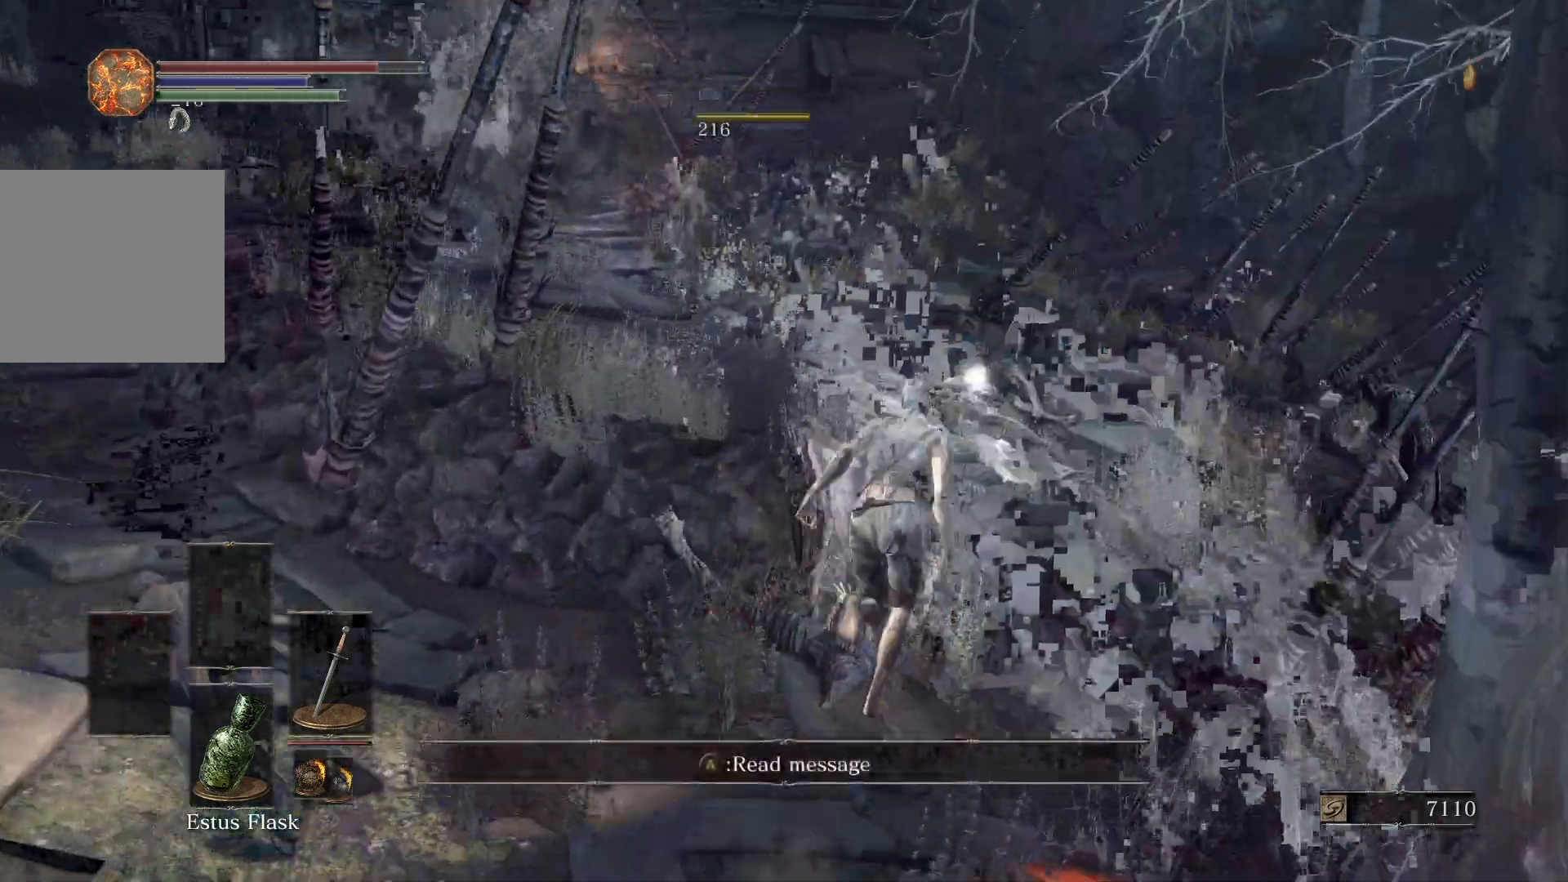
{"buttons": ["A", "B"], "left_stick": "up", "right_stick": "center", "events": [[83, "right_stick", "up"], [117, "left_stick", "up"], [183, "right_stick", "center"]]}
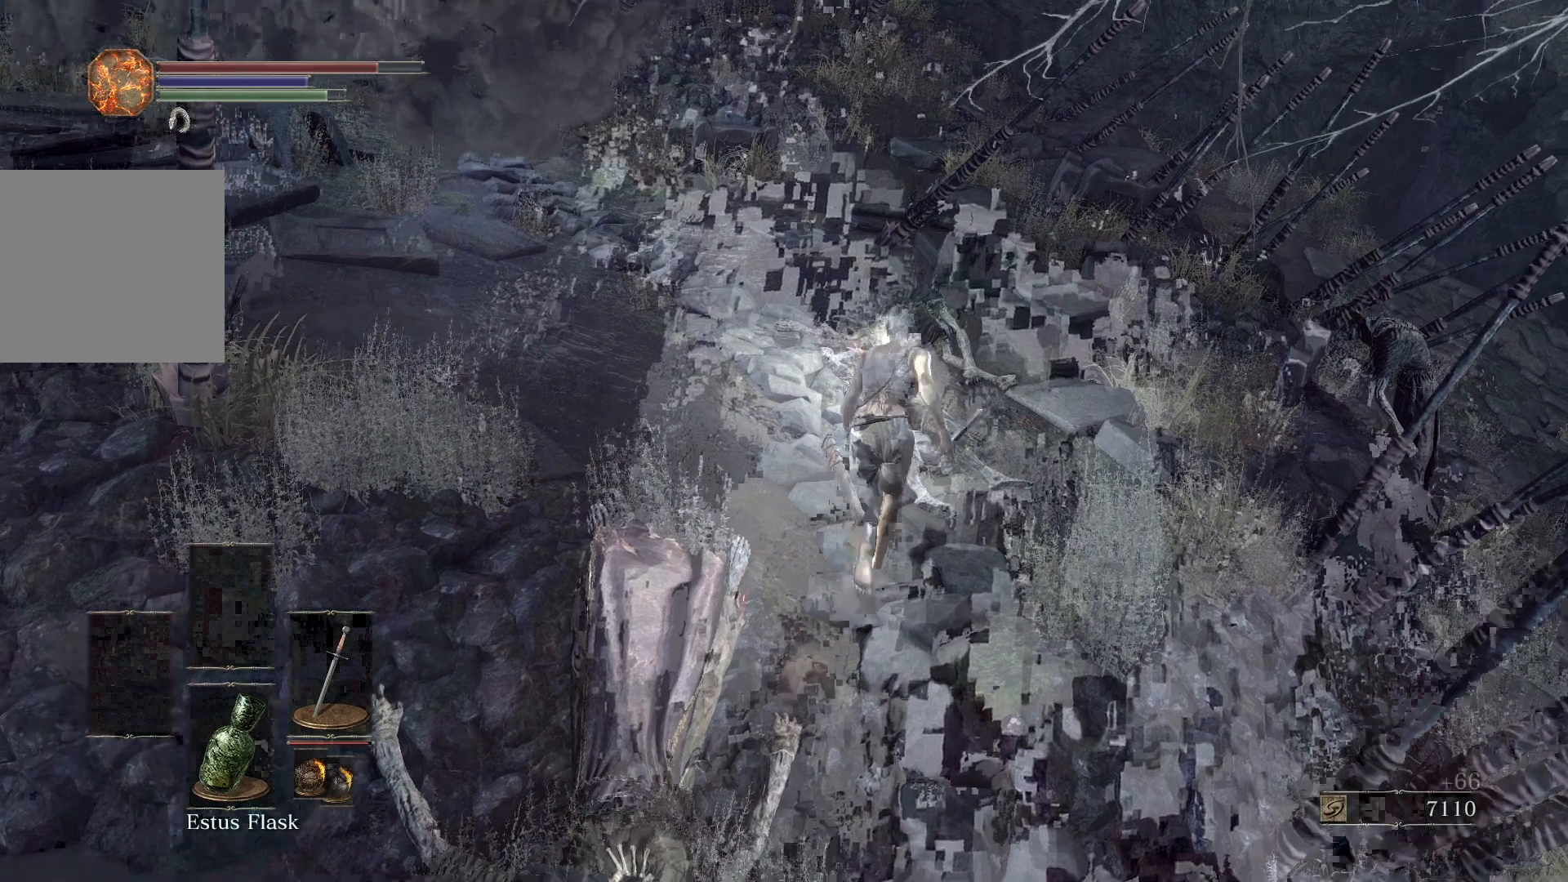
{"buttons": ["A", "B"], "left_stick": "up", "right_stick": "center", "events": [[233, "A", "up"], [417, "A", "down"]]}
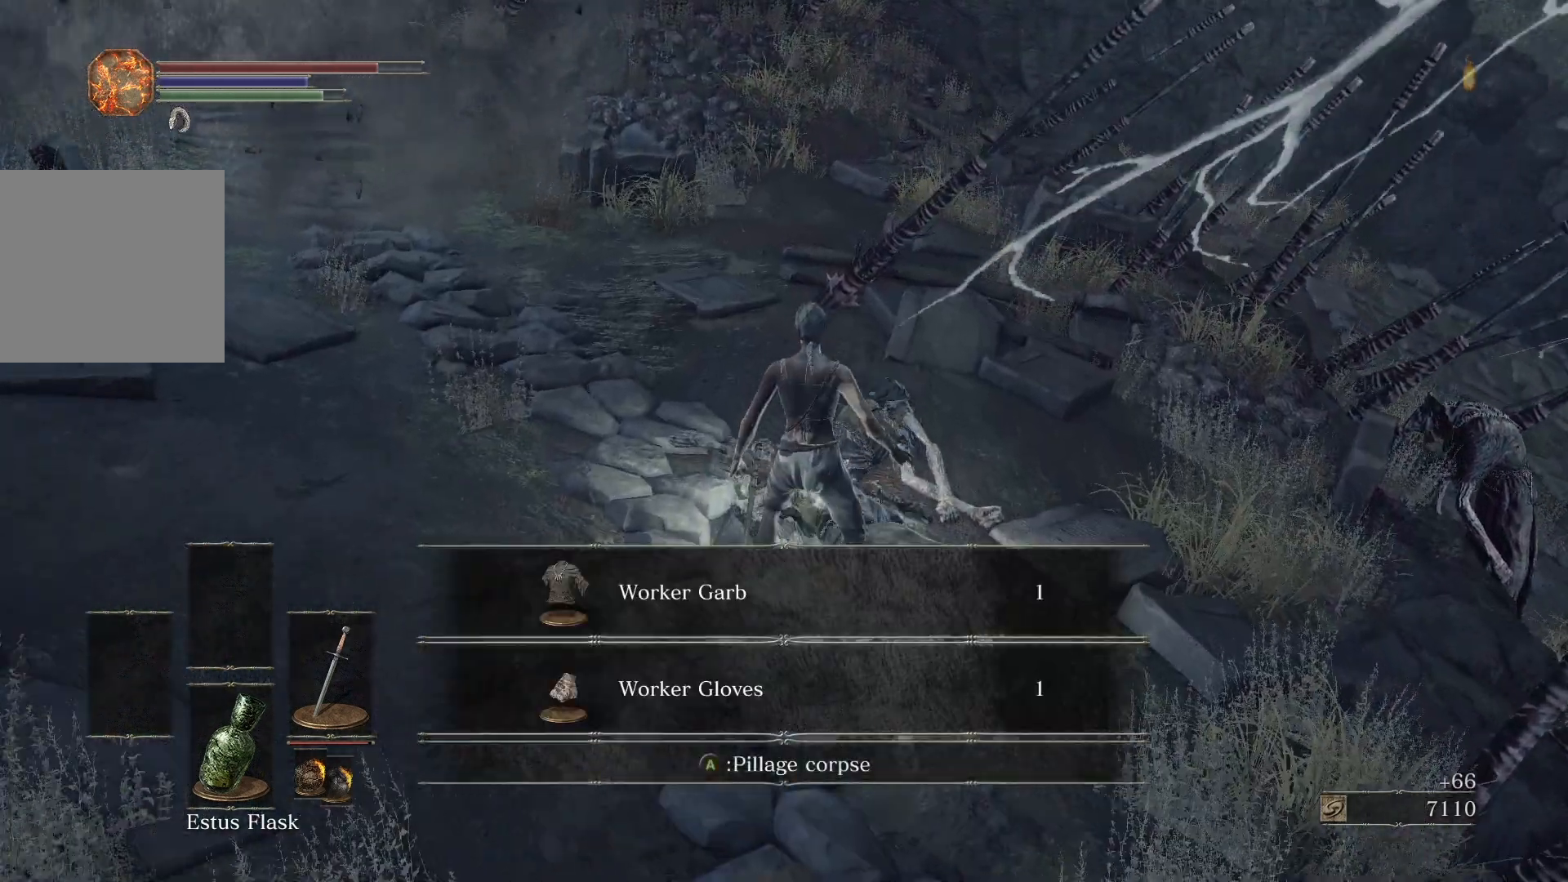
{"buttons": ["A", "B"], "left_stick": "up-left", "right_stick": "center", "events": [[17, "left_stick", "up-left"], [50, "A", "up"], [450, "A", "down"]]}
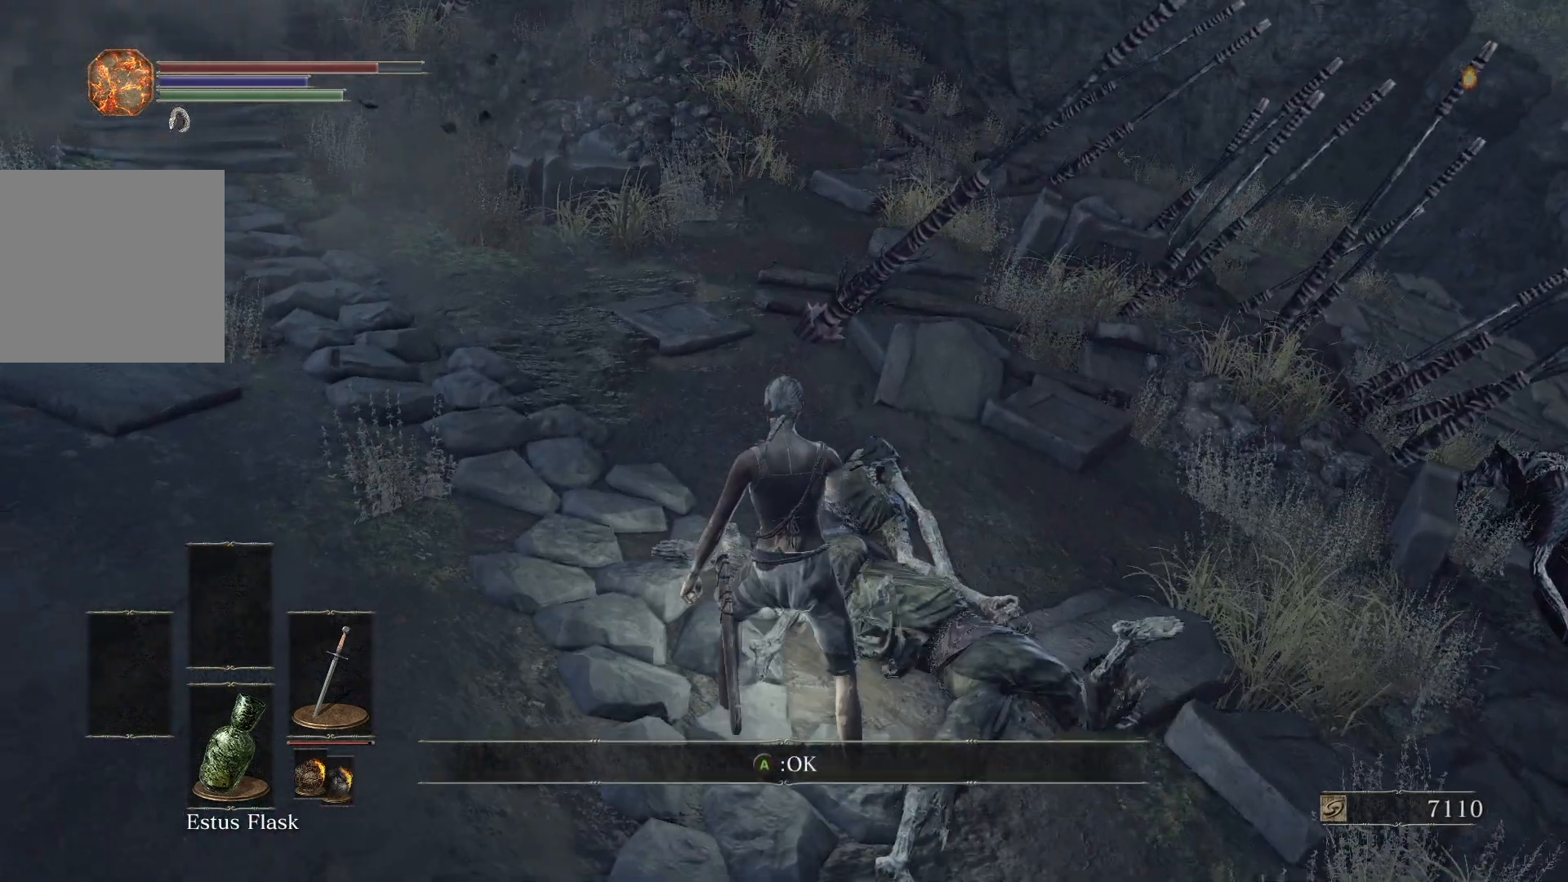
{"buttons": ["B"], "left_stick": "up-left", "right_stick": "center", "events": [[100, "A", "up"], [233, "right_stick", "left"], [483, "right_stick", "center"]]}
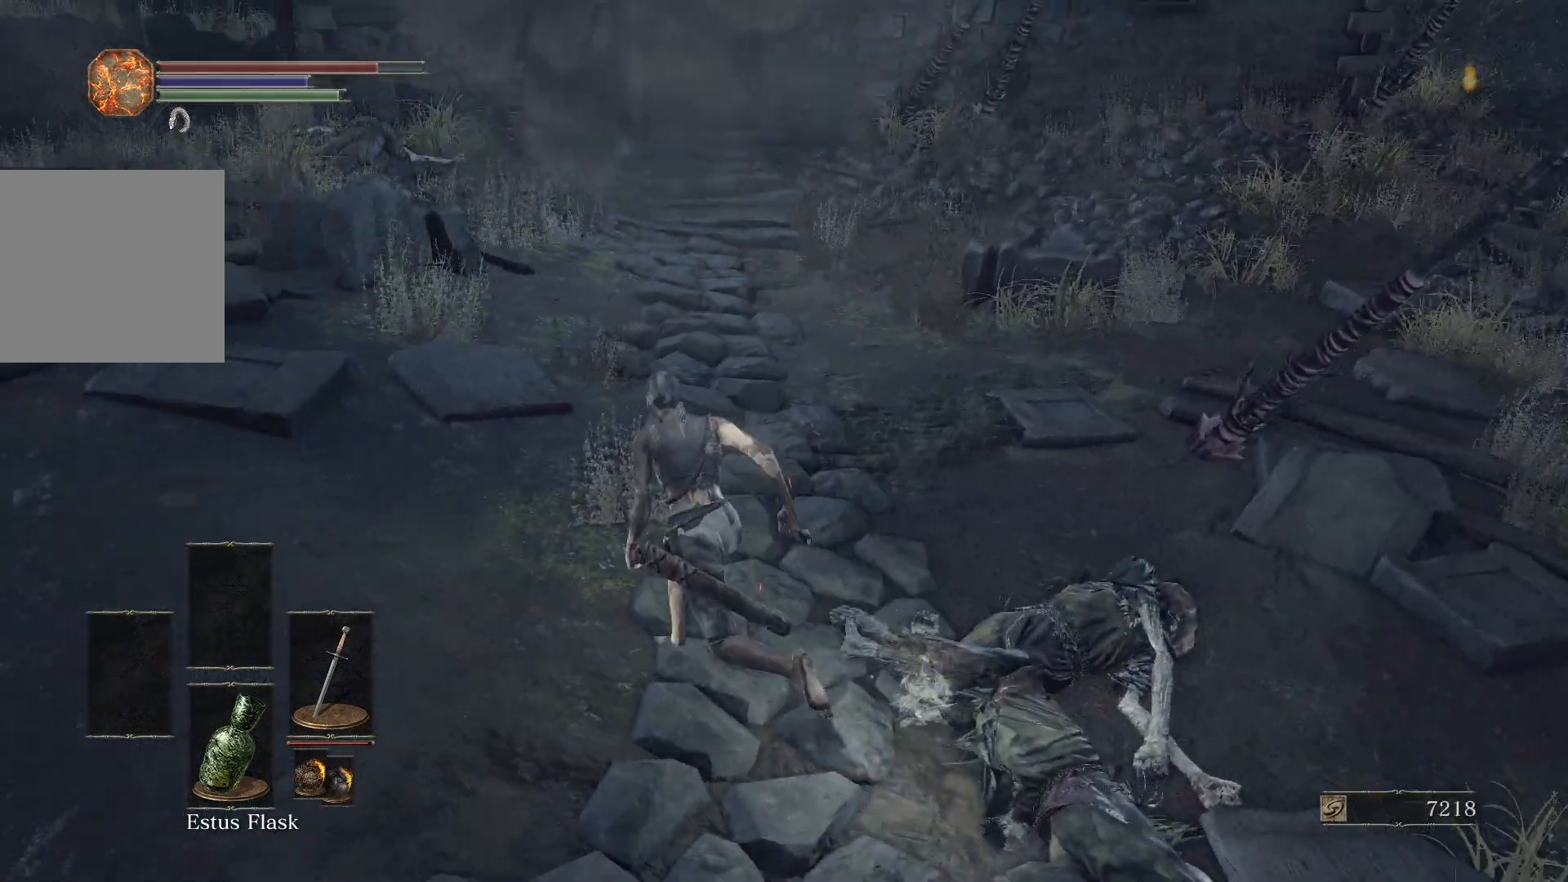
{"buttons": ["B"], "left_stick": "up", "right_stick": "center", "events": [[117, "right_stick", "down"], [183, "left_stick", "up"], [250, "right_stick", "center"]]}
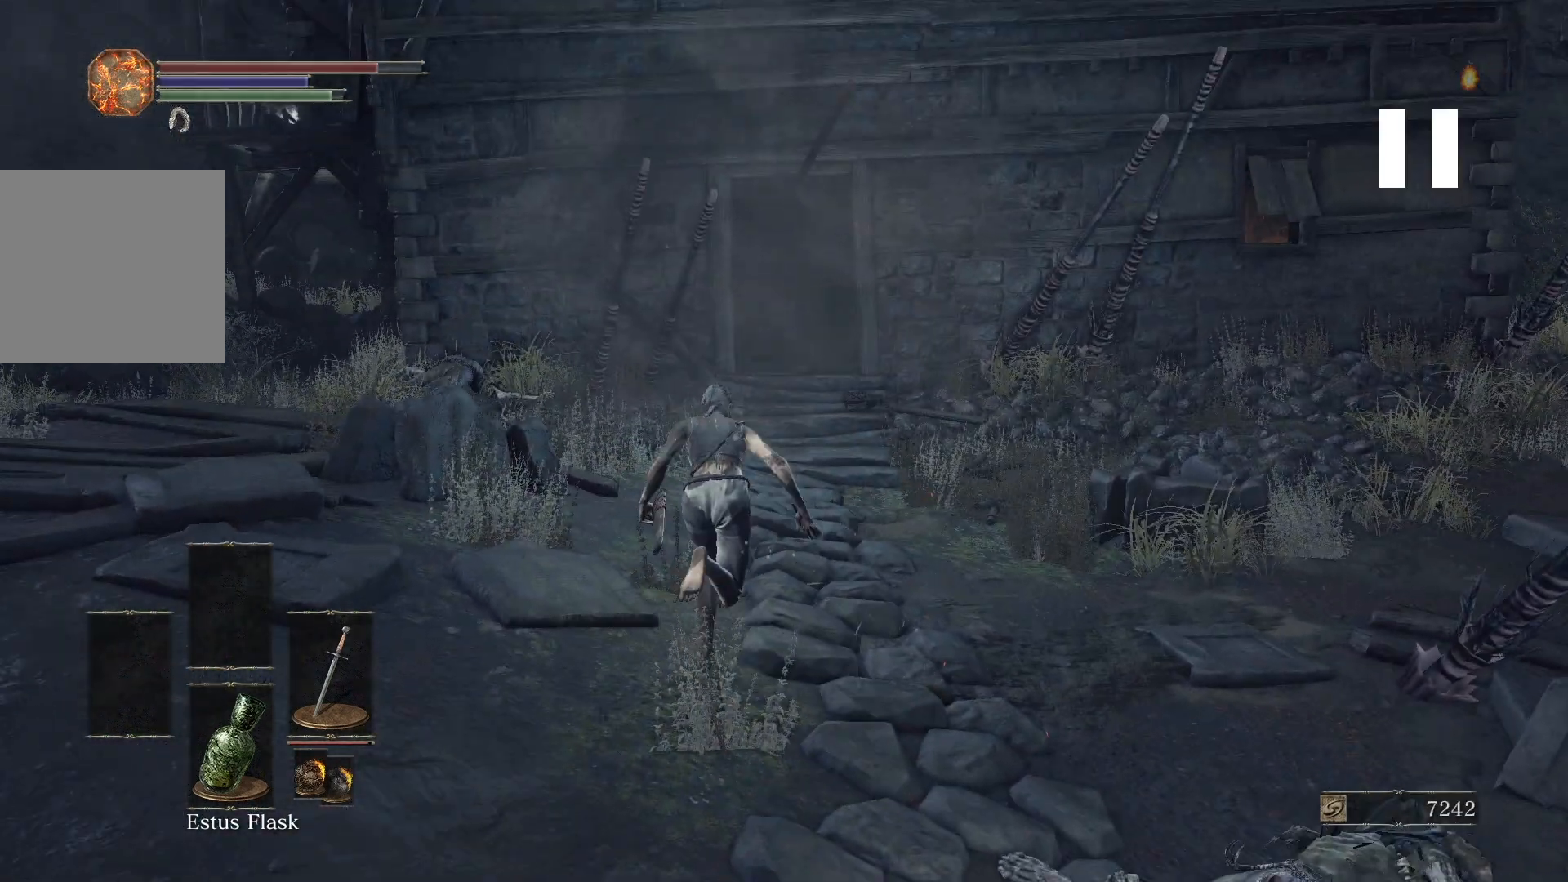
{"buttons": ["B"], "left_stick": "up", "right_stick": "center", "events": []}
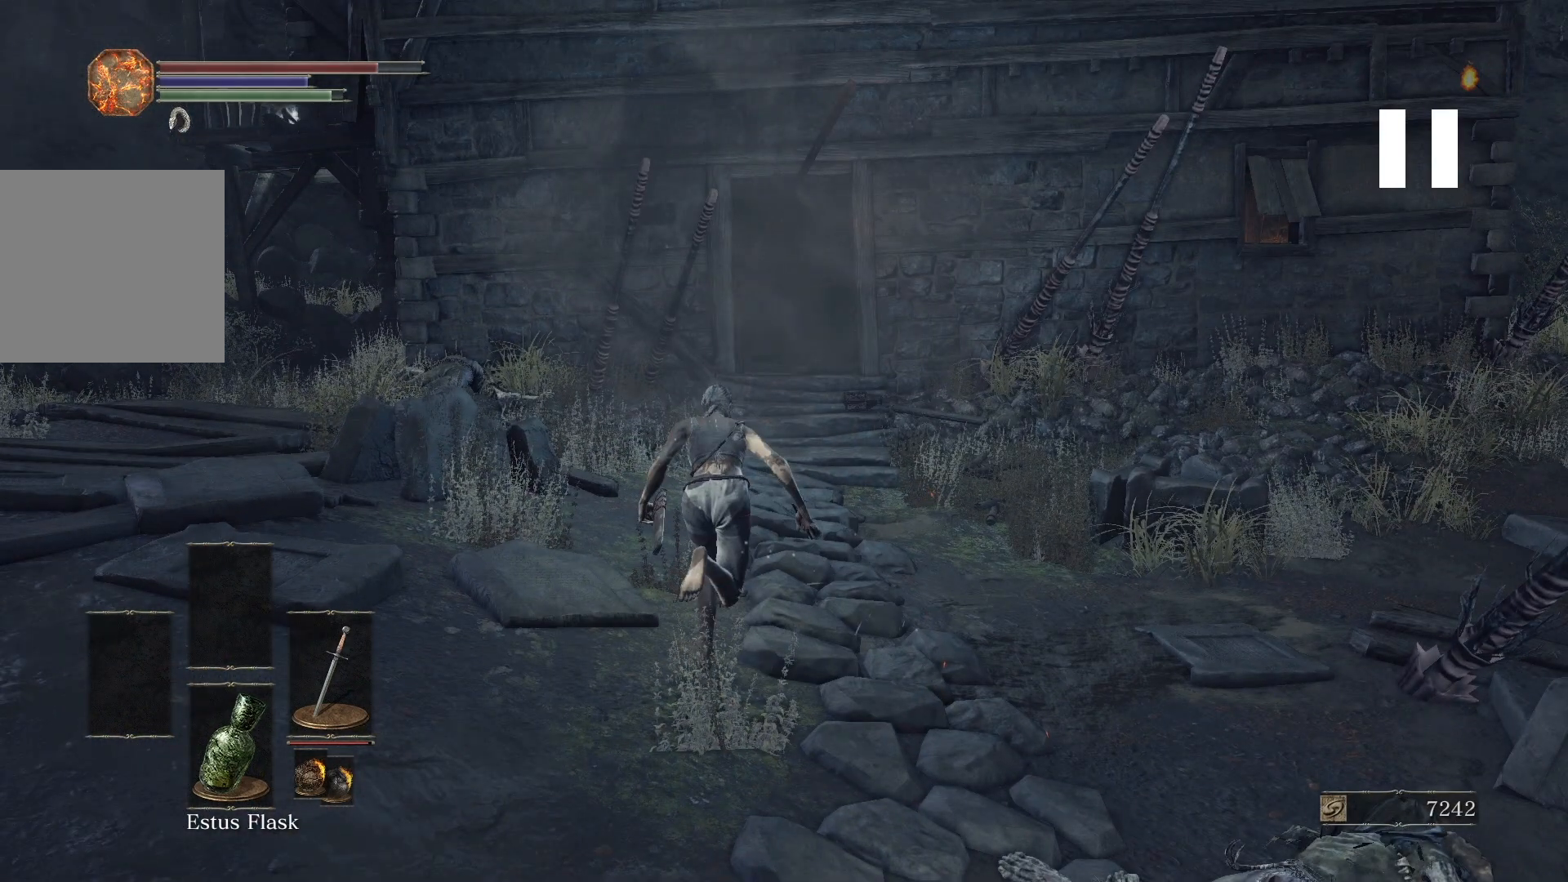
{"buttons": ["B"], "left_stick": "up", "right_stick": "center", "events": []}
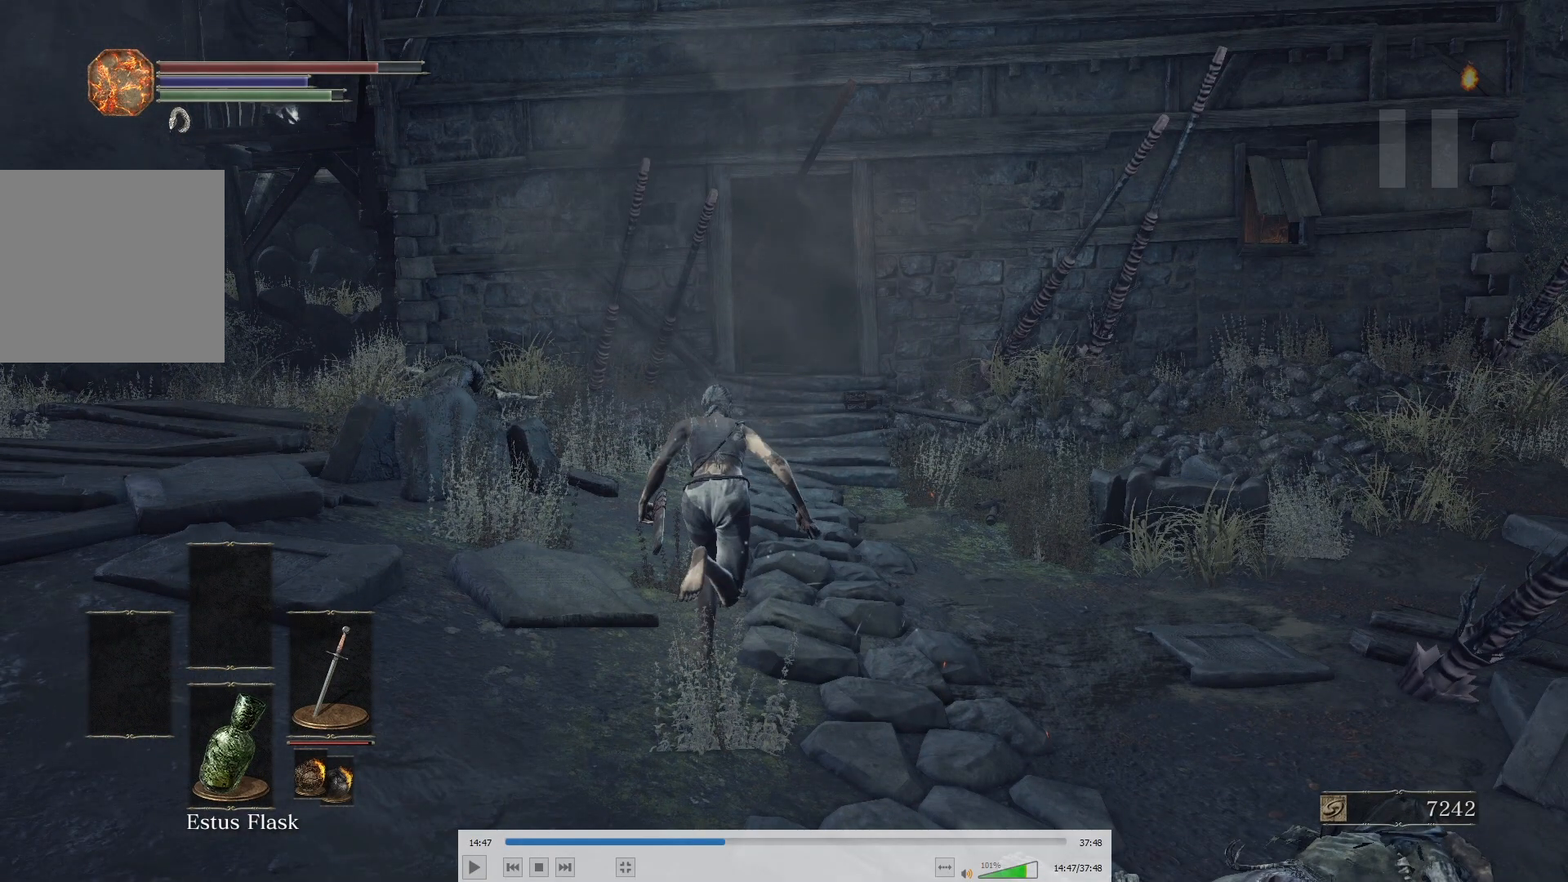
{"buttons": ["B"], "left_stick": "up", "right_stick": "center", "events": []}
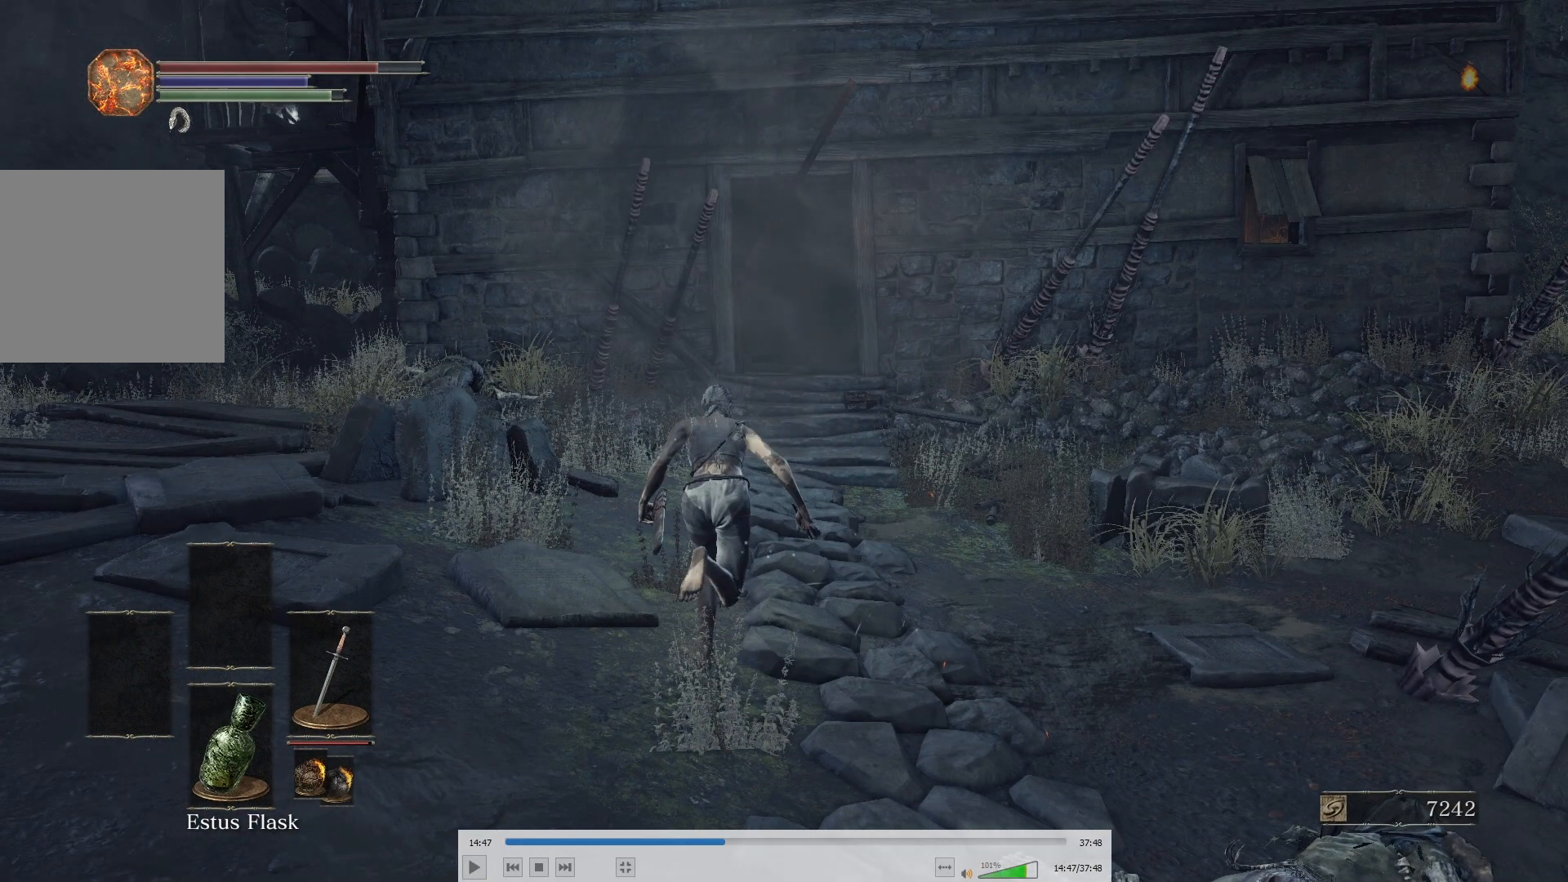
{"buttons": ["B"], "left_stick": "up", "right_stick": "center", "events": []}
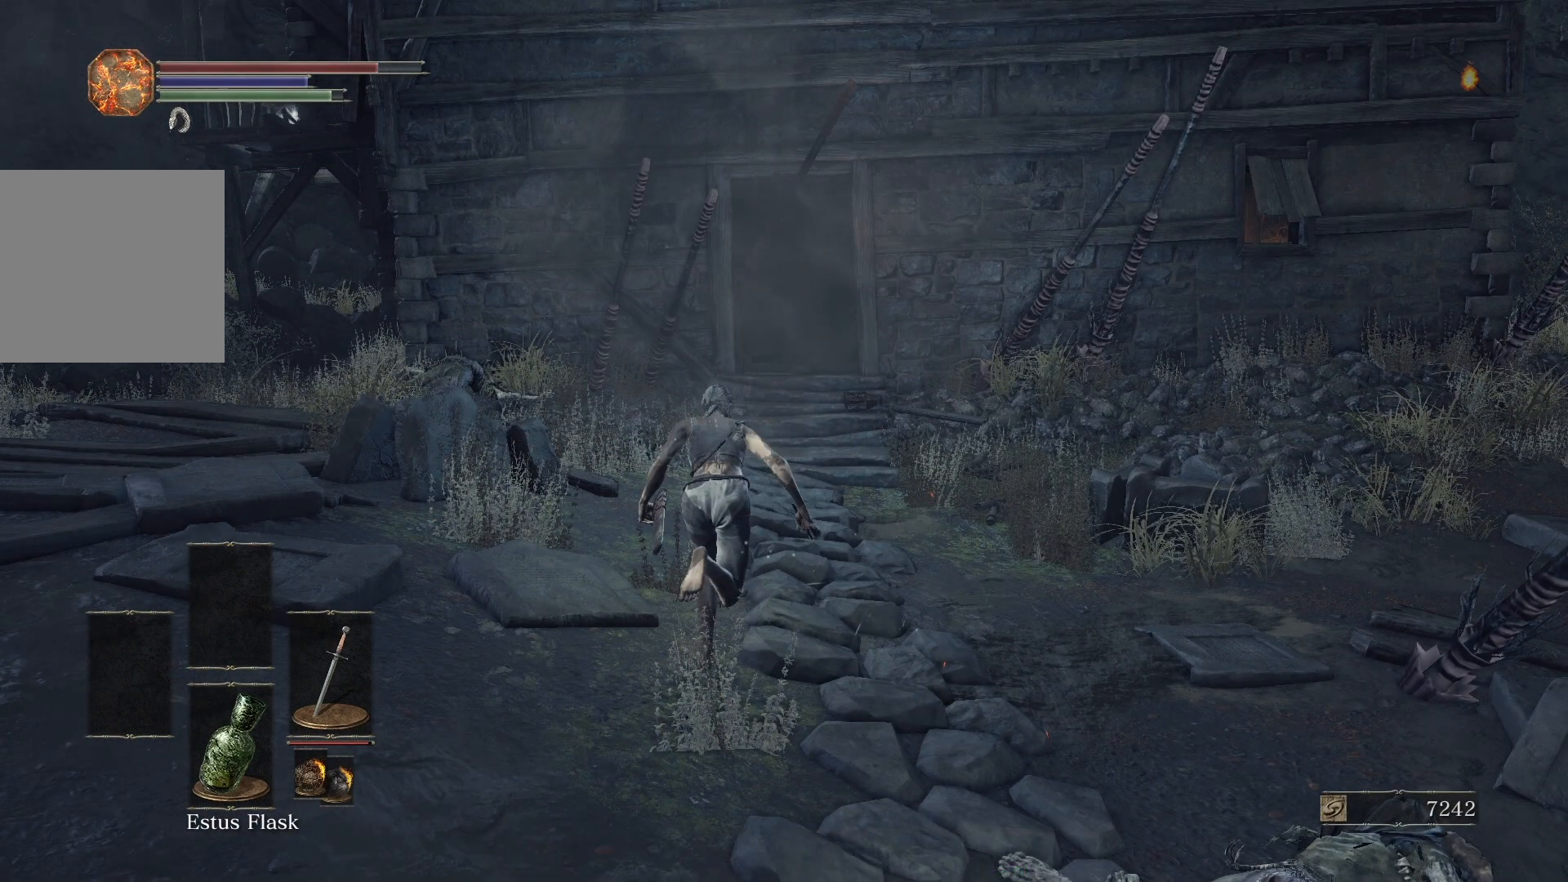
{"buttons": ["B"], "left_stick": "up", "right_stick": "center", "events": []}
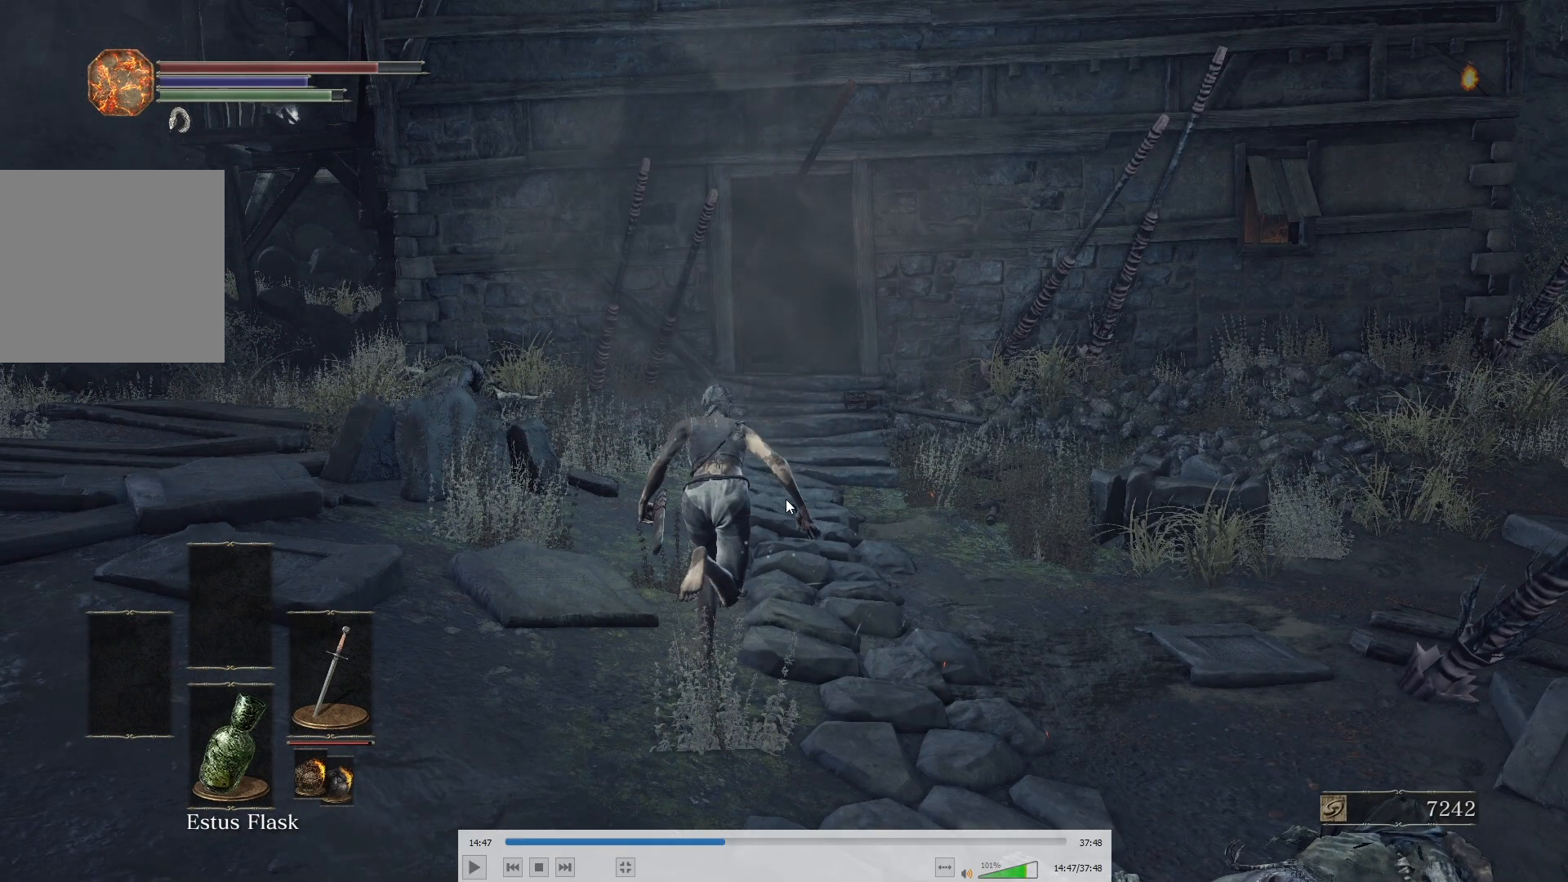
{"buttons": ["B"], "left_stick": "up", "right_stick": "center", "events": []}
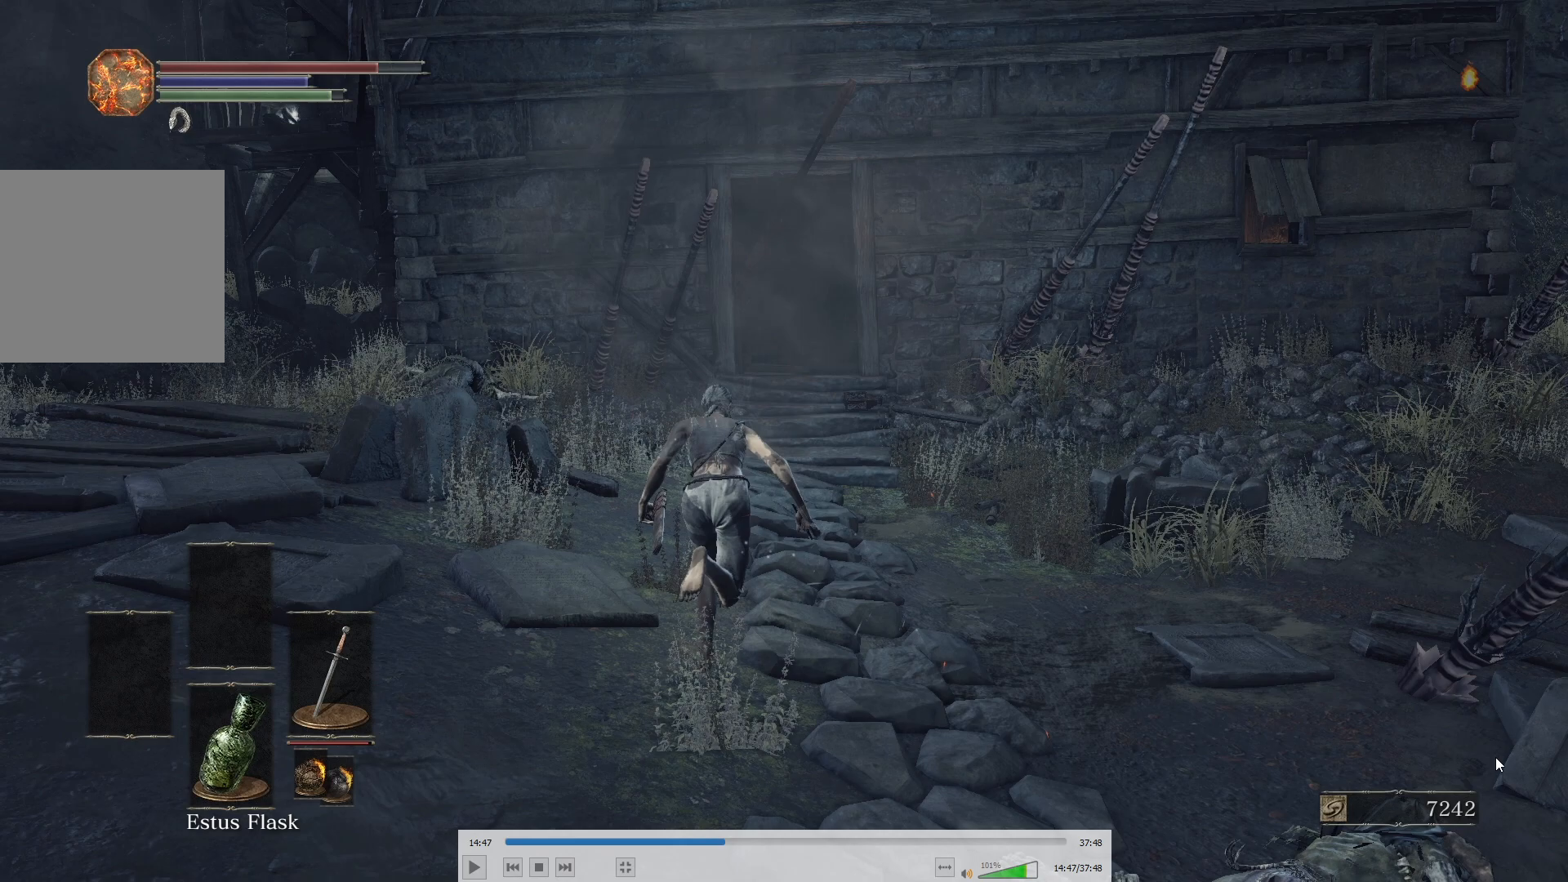
{"buttons": ["B"], "left_stick": "up", "right_stick": "center", "events": []}
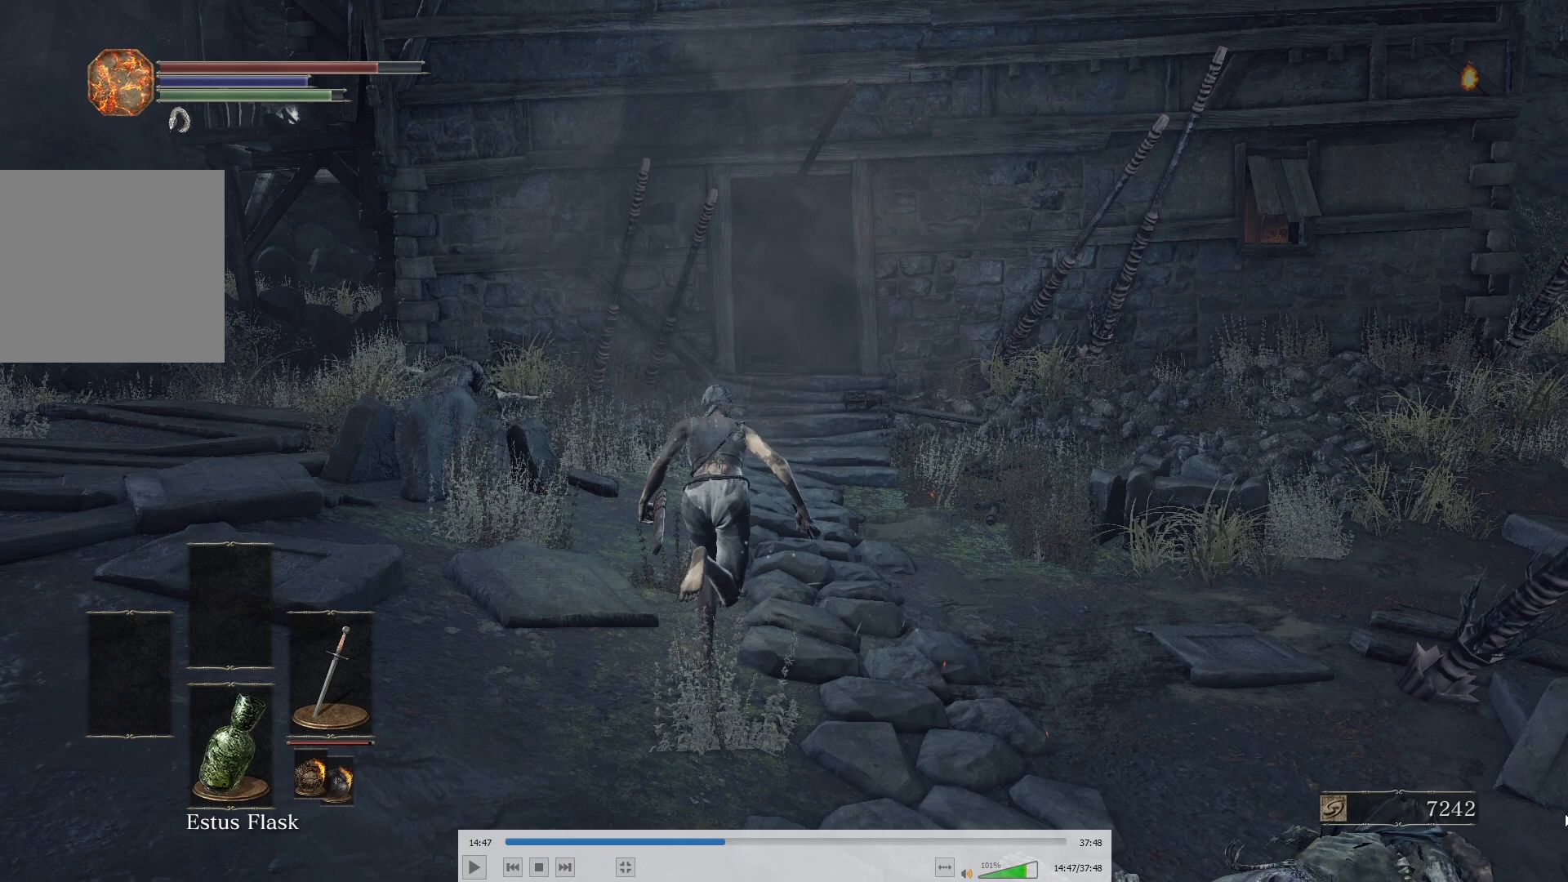
{"buttons": ["B"], "left_stick": "up", "right_stick": "center", "events": []}
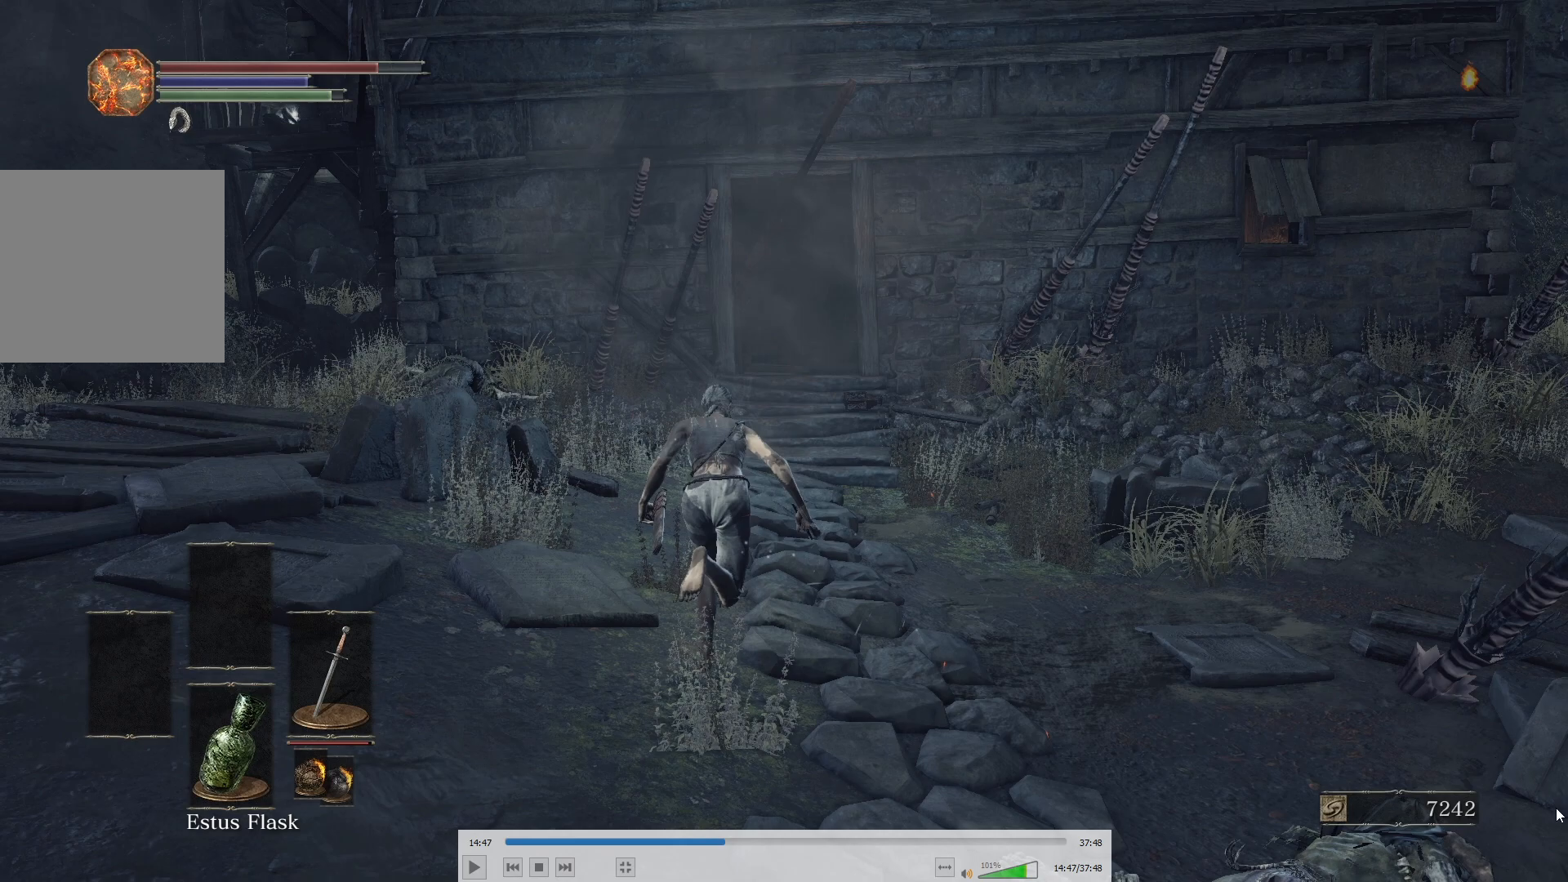
{"buttons": ["B"], "left_stick": "up", "right_stick": "center", "events": []}
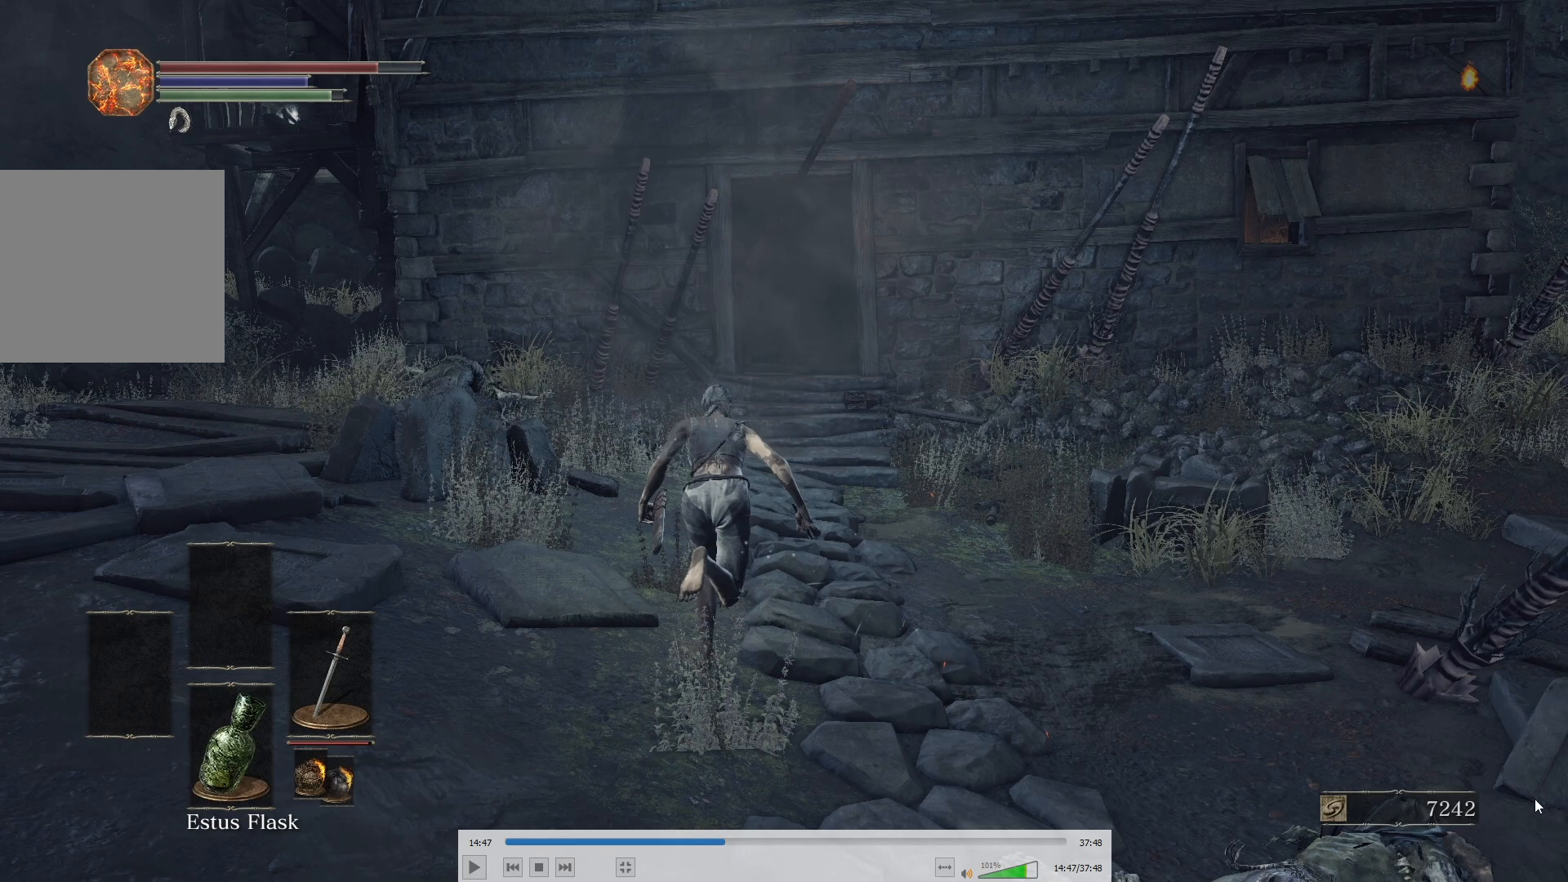
{"buttons": ["B"], "left_stick": "up", "right_stick": "center", "events": []}
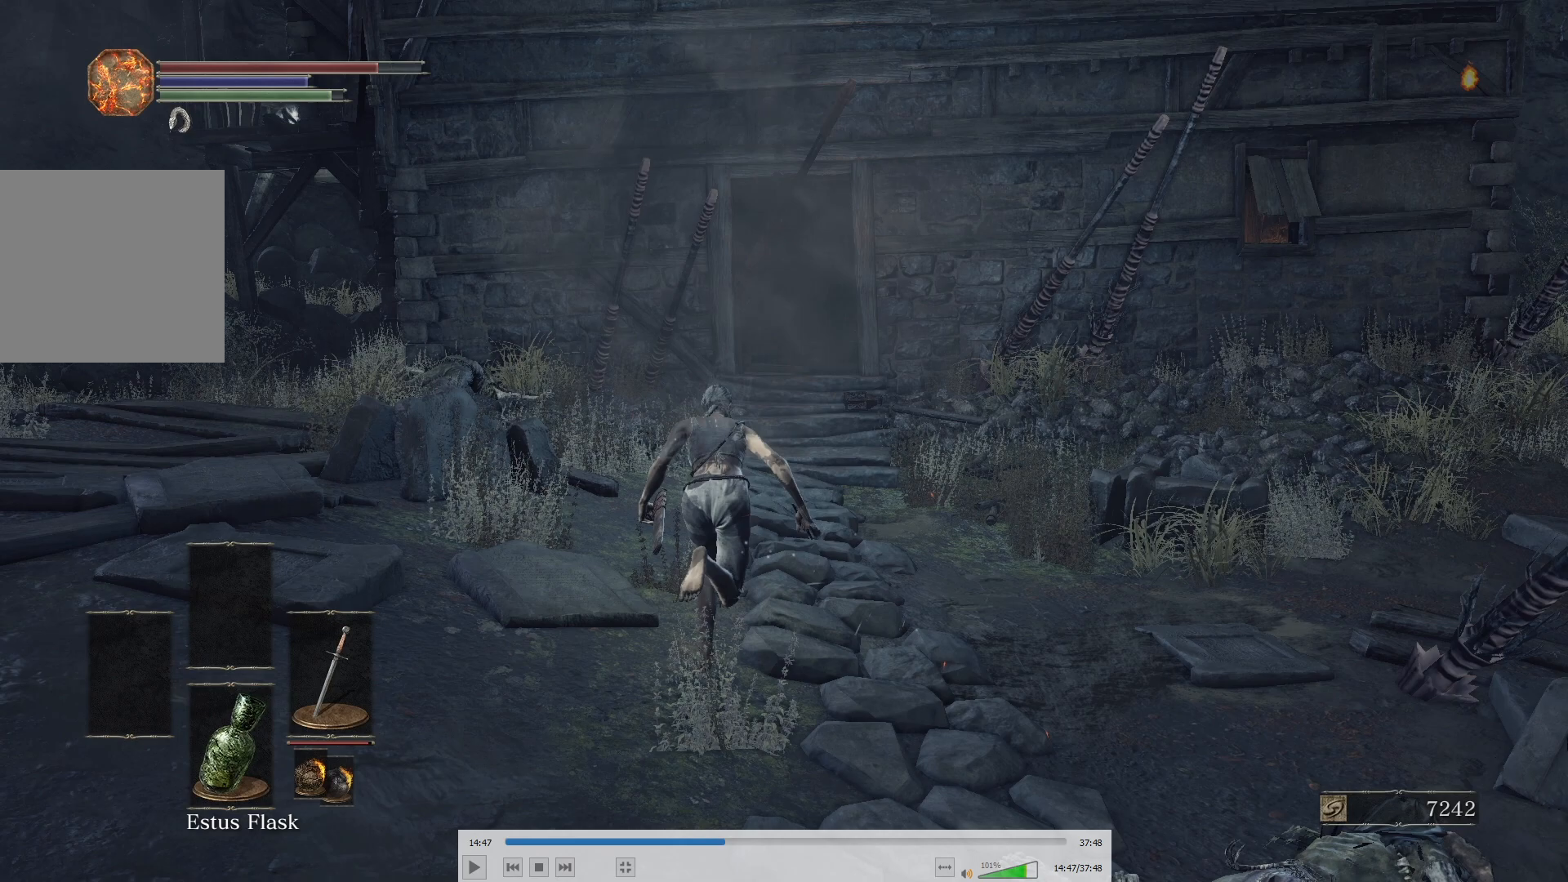
{"buttons": ["B"], "left_stick": "up", "right_stick": "center", "events": []}
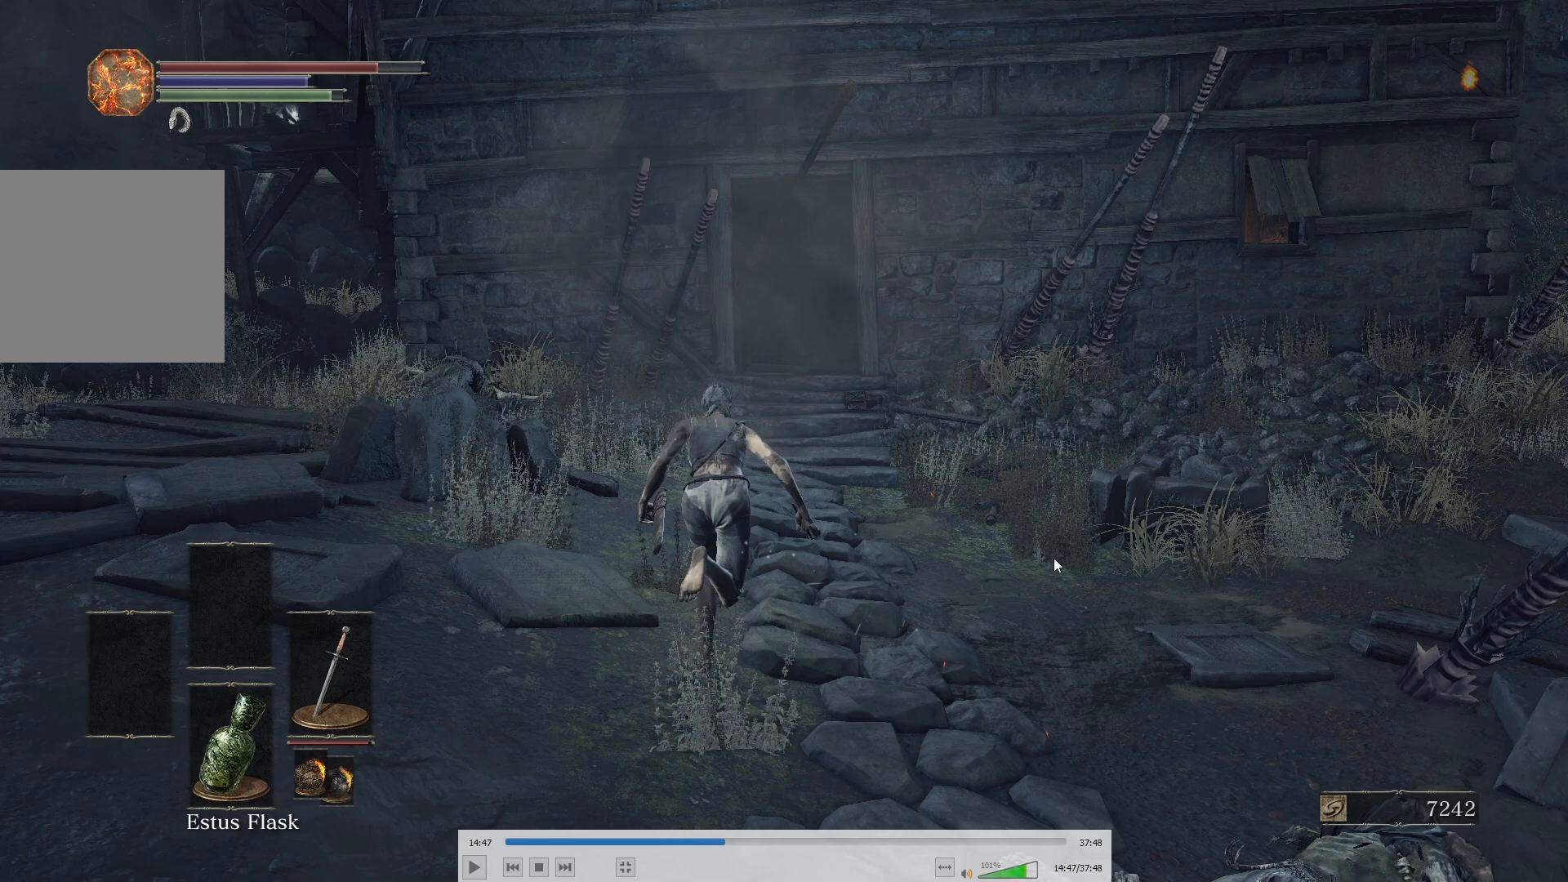
{"buttons": ["B"], "left_stick": "up", "right_stick": "center", "events": []}
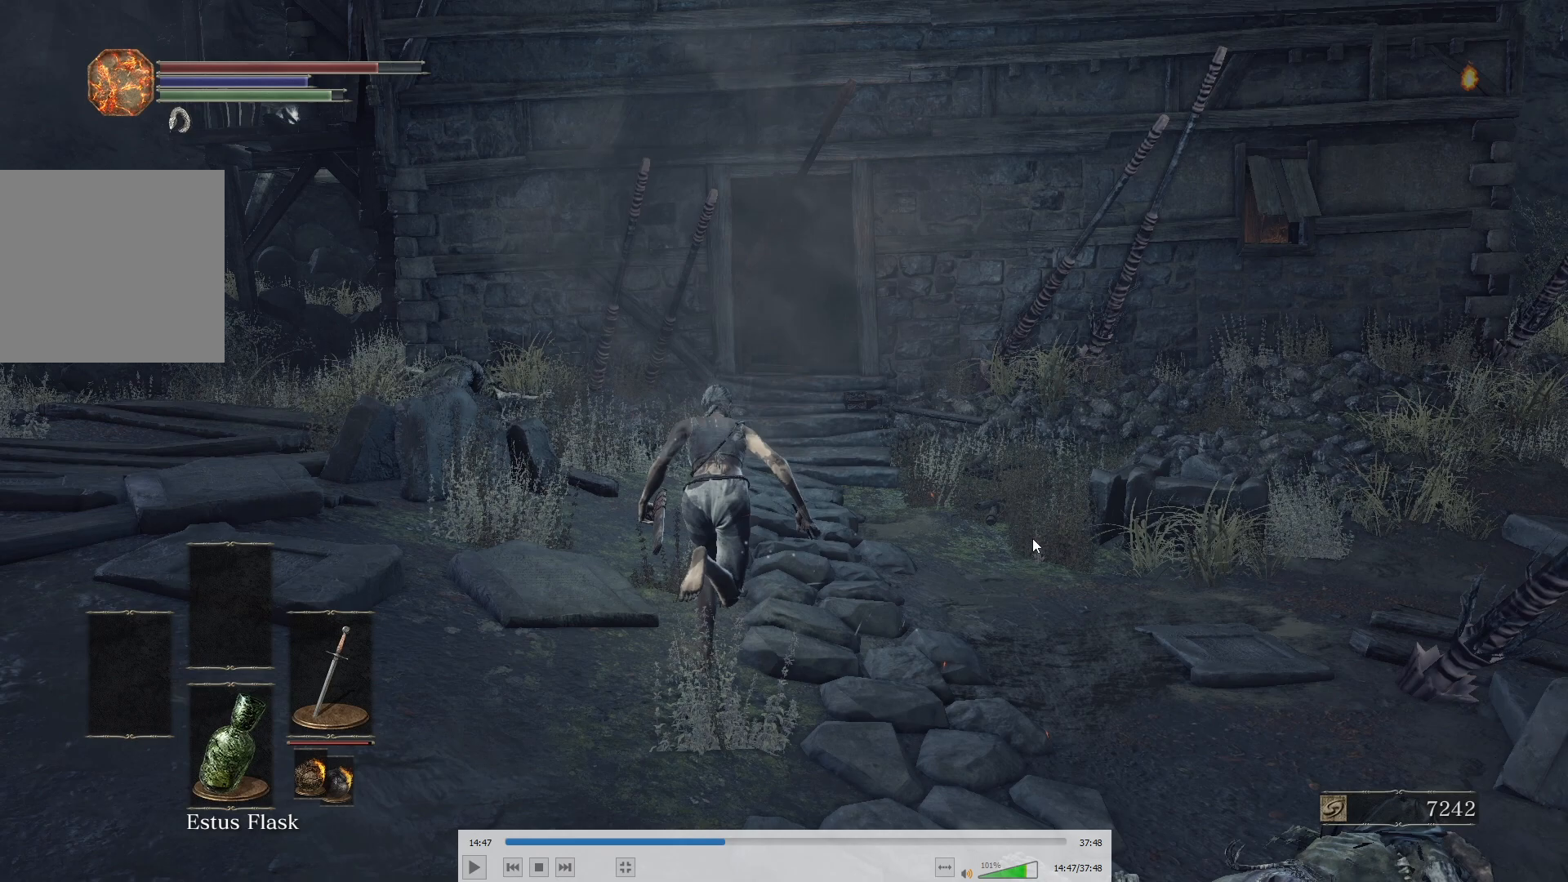
{"buttons": ["B"], "left_stick": "up", "right_stick": "center", "events": []}
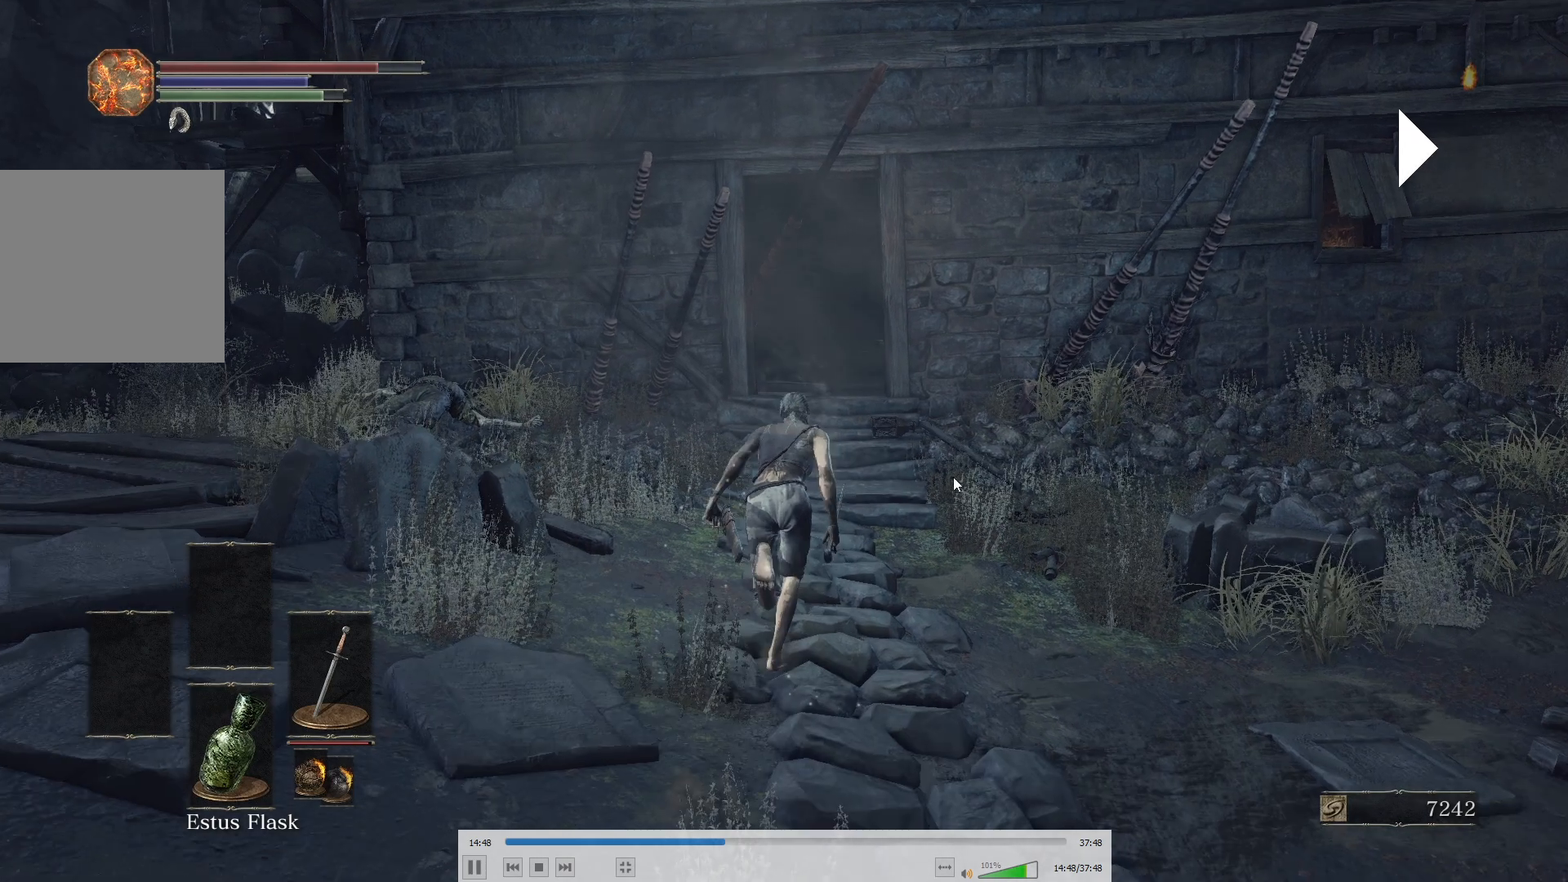
{"buttons": ["B"], "left_stick": "up", "right_stick": "center", "events": []}
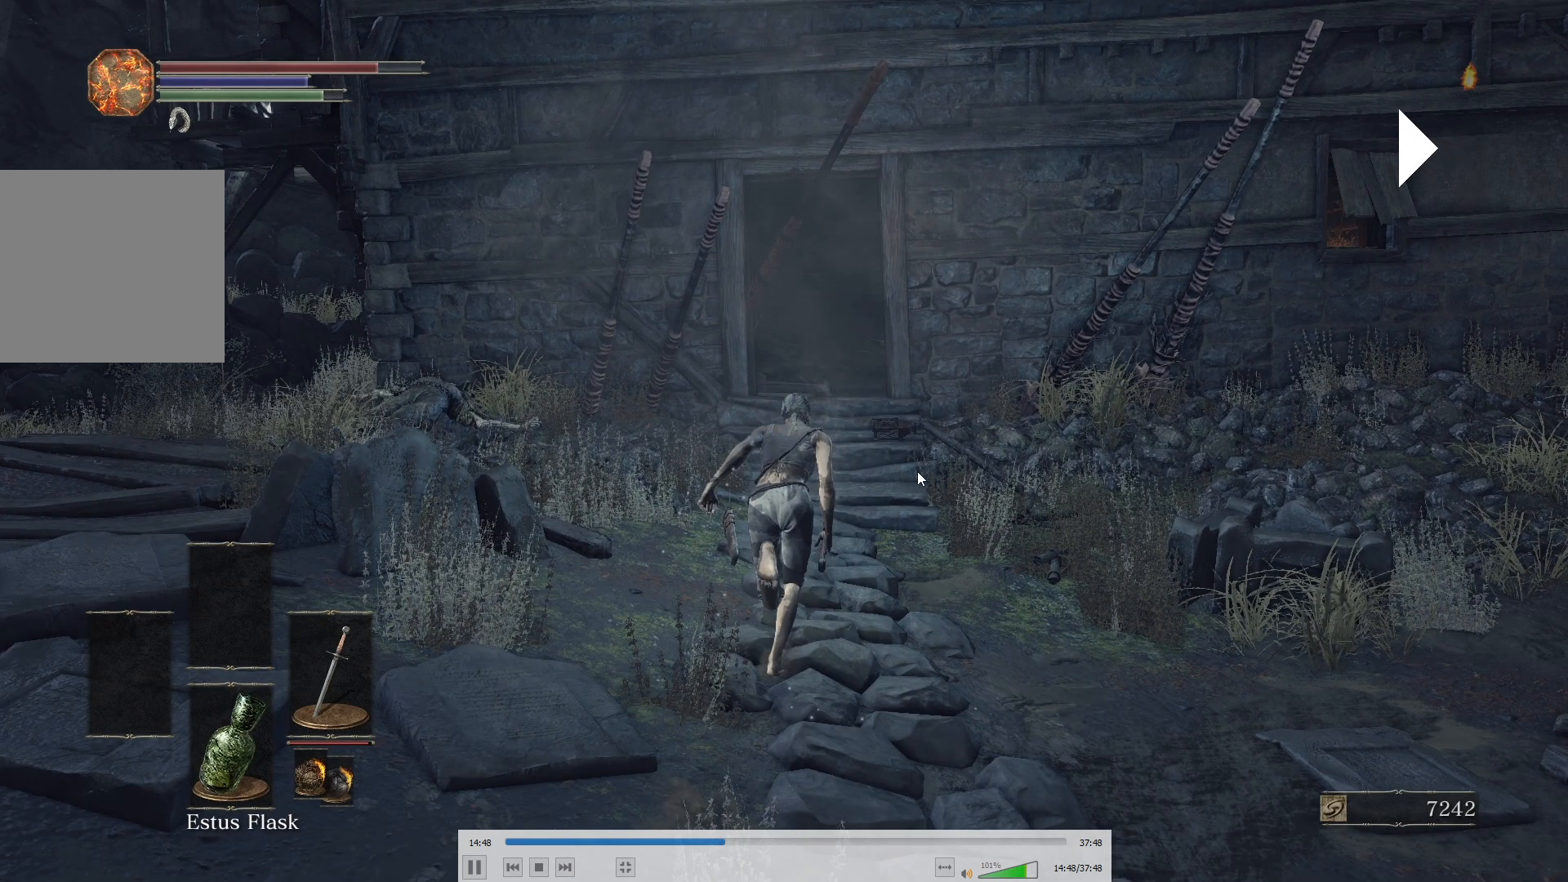
{"buttons": ["B"], "left_stick": "up", "right_stick": "center", "events": []}
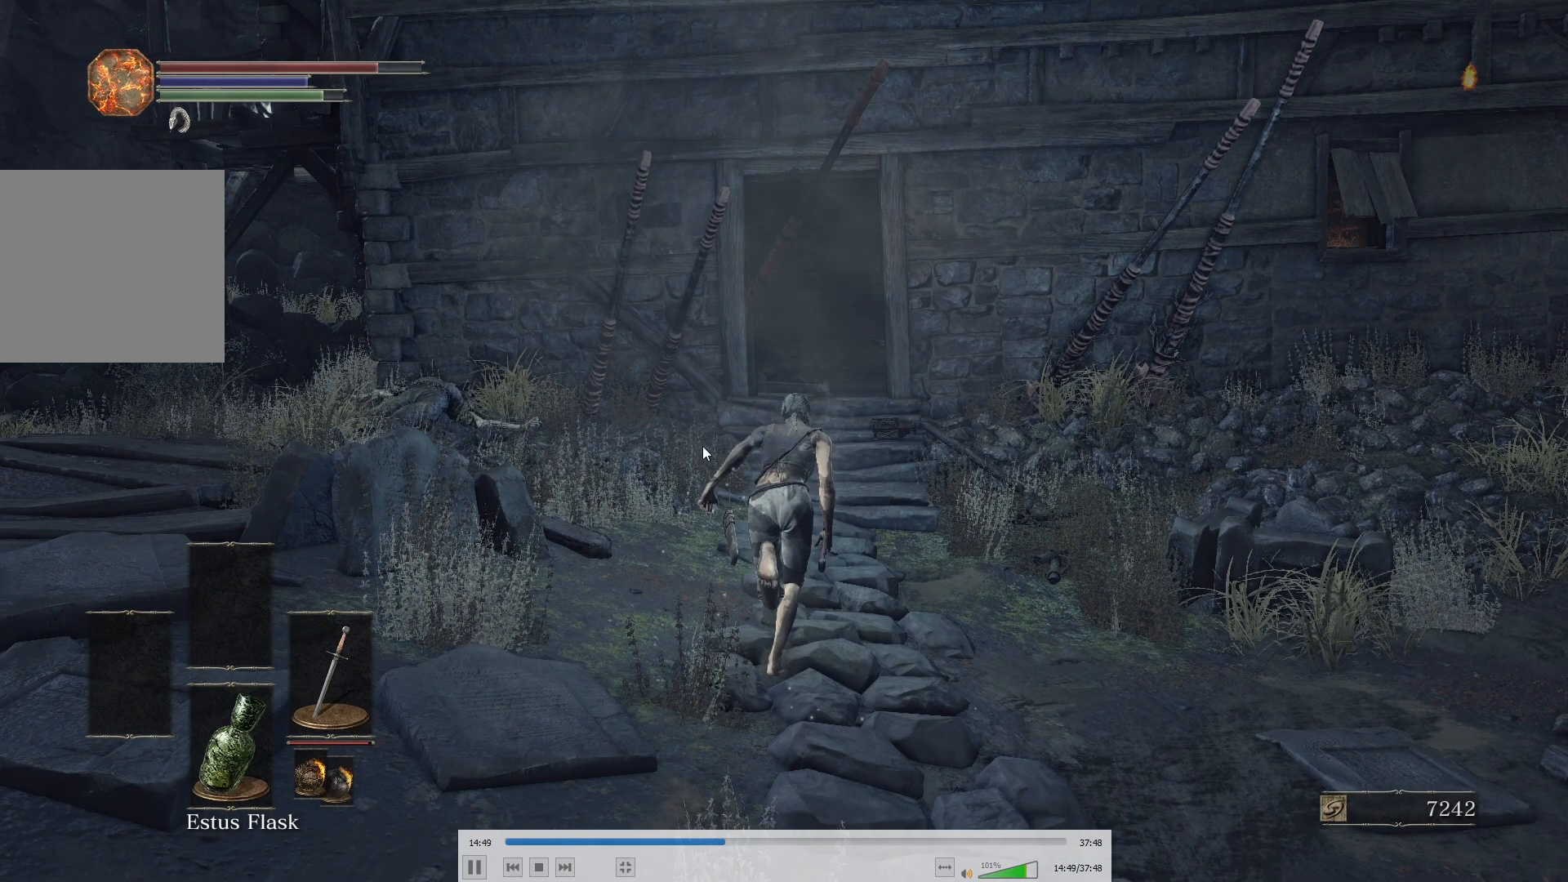
{"buttons": ["B"], "left_stick": "up", "right_stick": "center", "events": []}
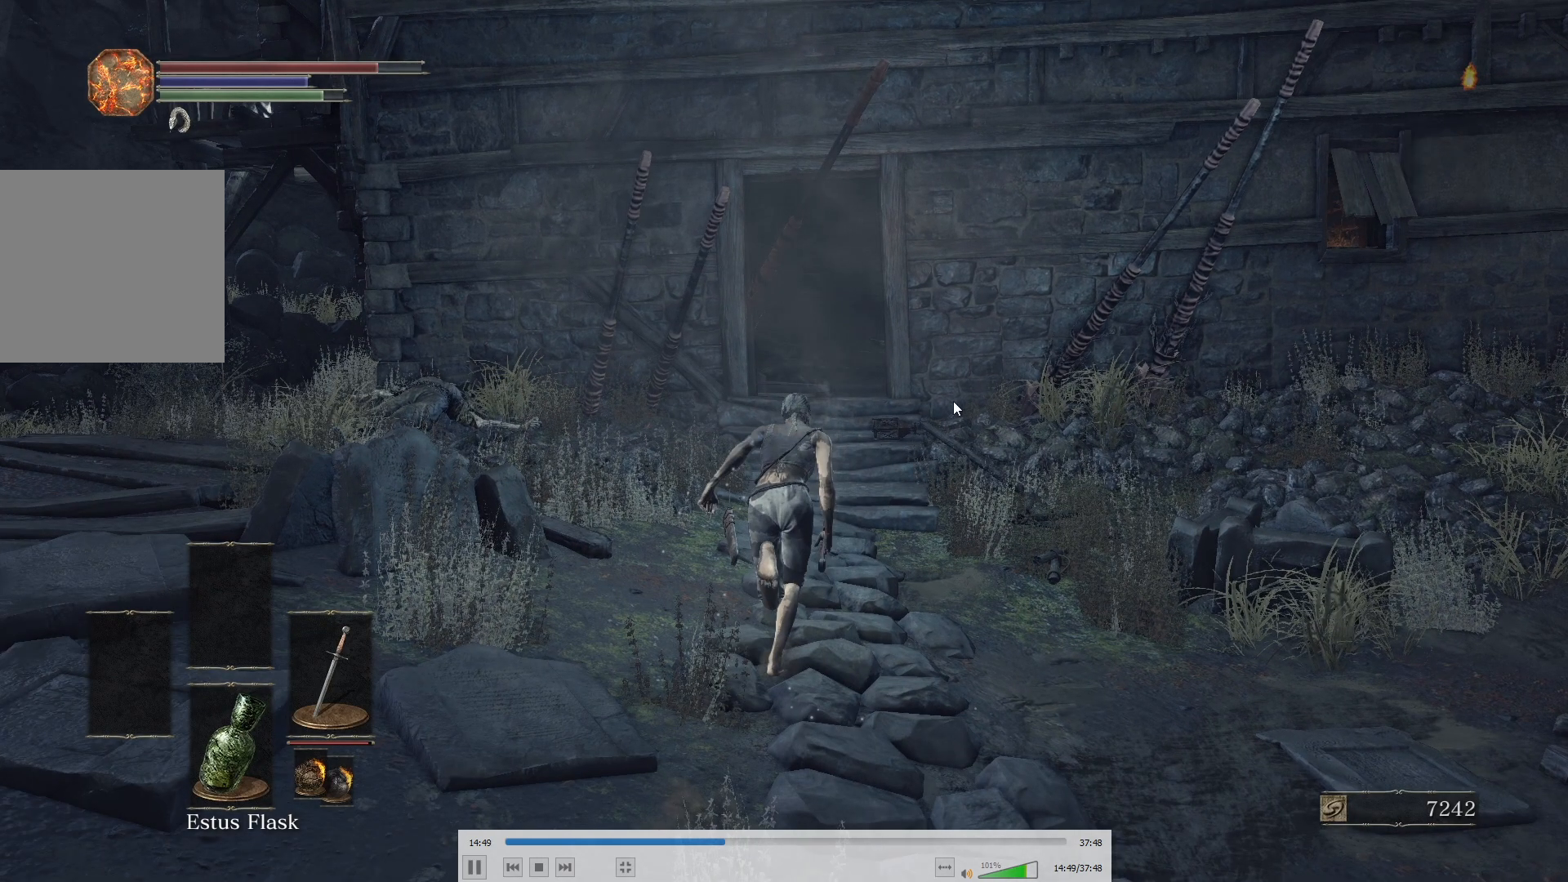
{"buttons": ["B"], "left_stick": "up", "right_stick": "center", "events": []}
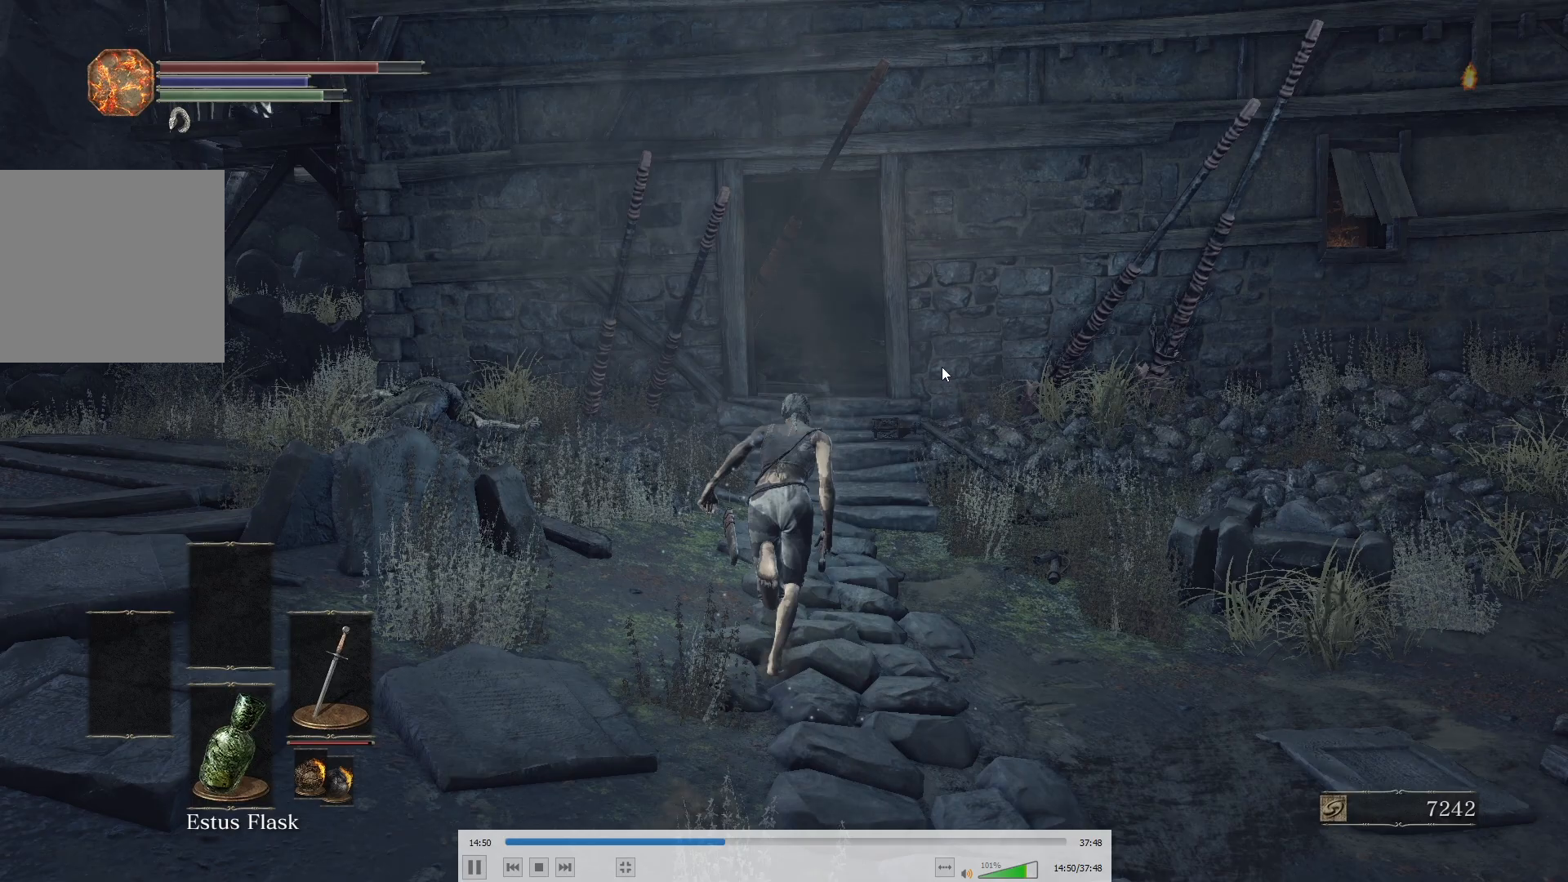
{"buttons": ["B"], "left_stick": "up", "right_stick": "up-right", "events": [[233, "right_stick", "right"], [317, "right_stick", "center"], [483, "right_stick", "up-right"]]}
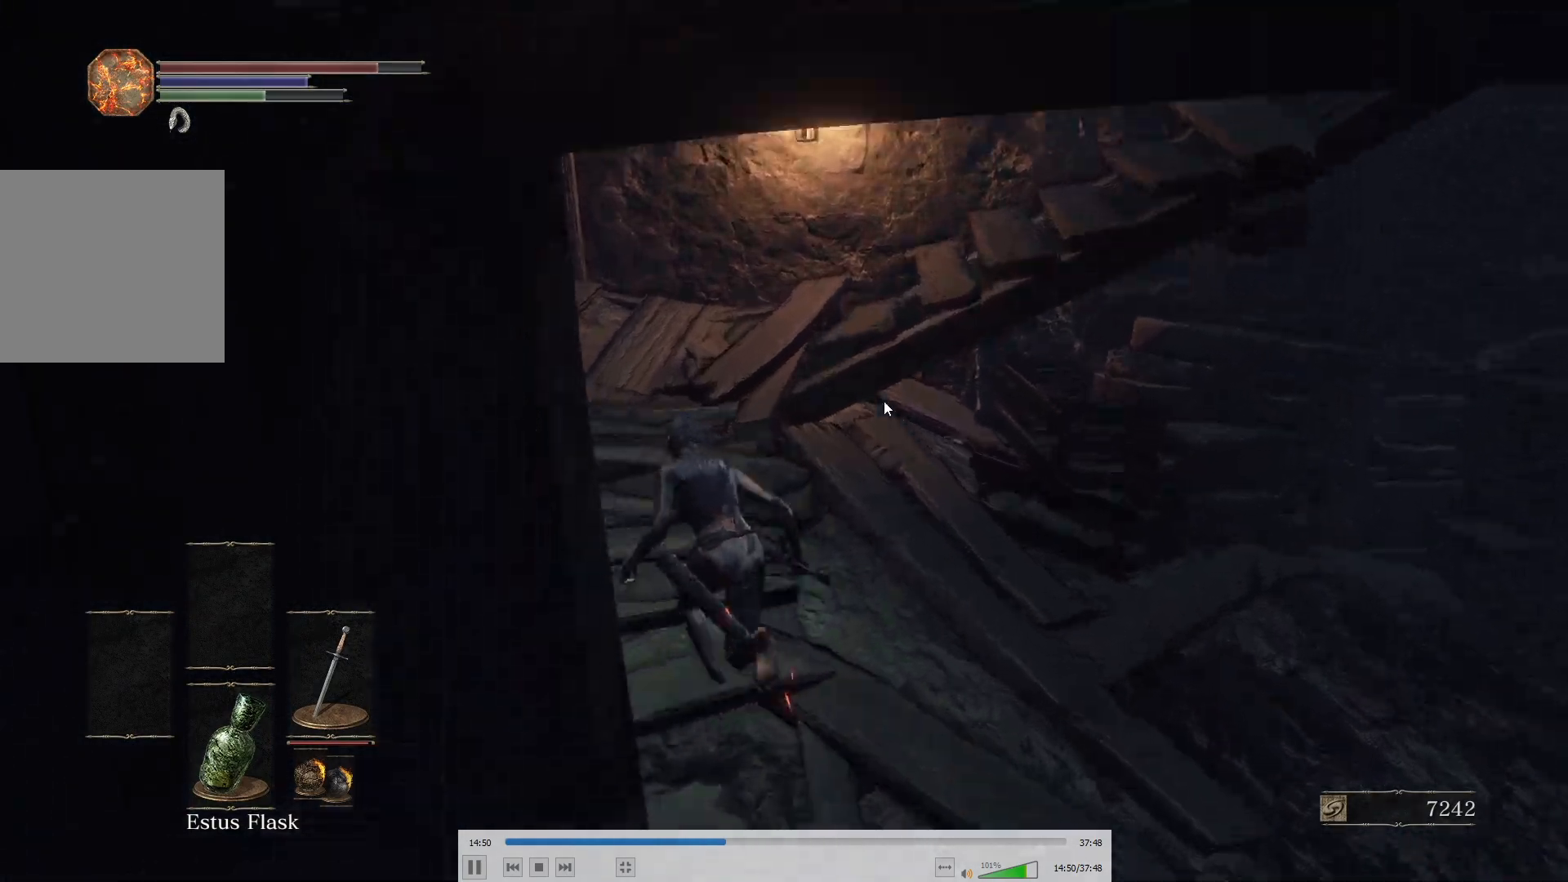
{"buttons": ["B"], "left_stick": "up", "right_stick": "up-right", "events": []}